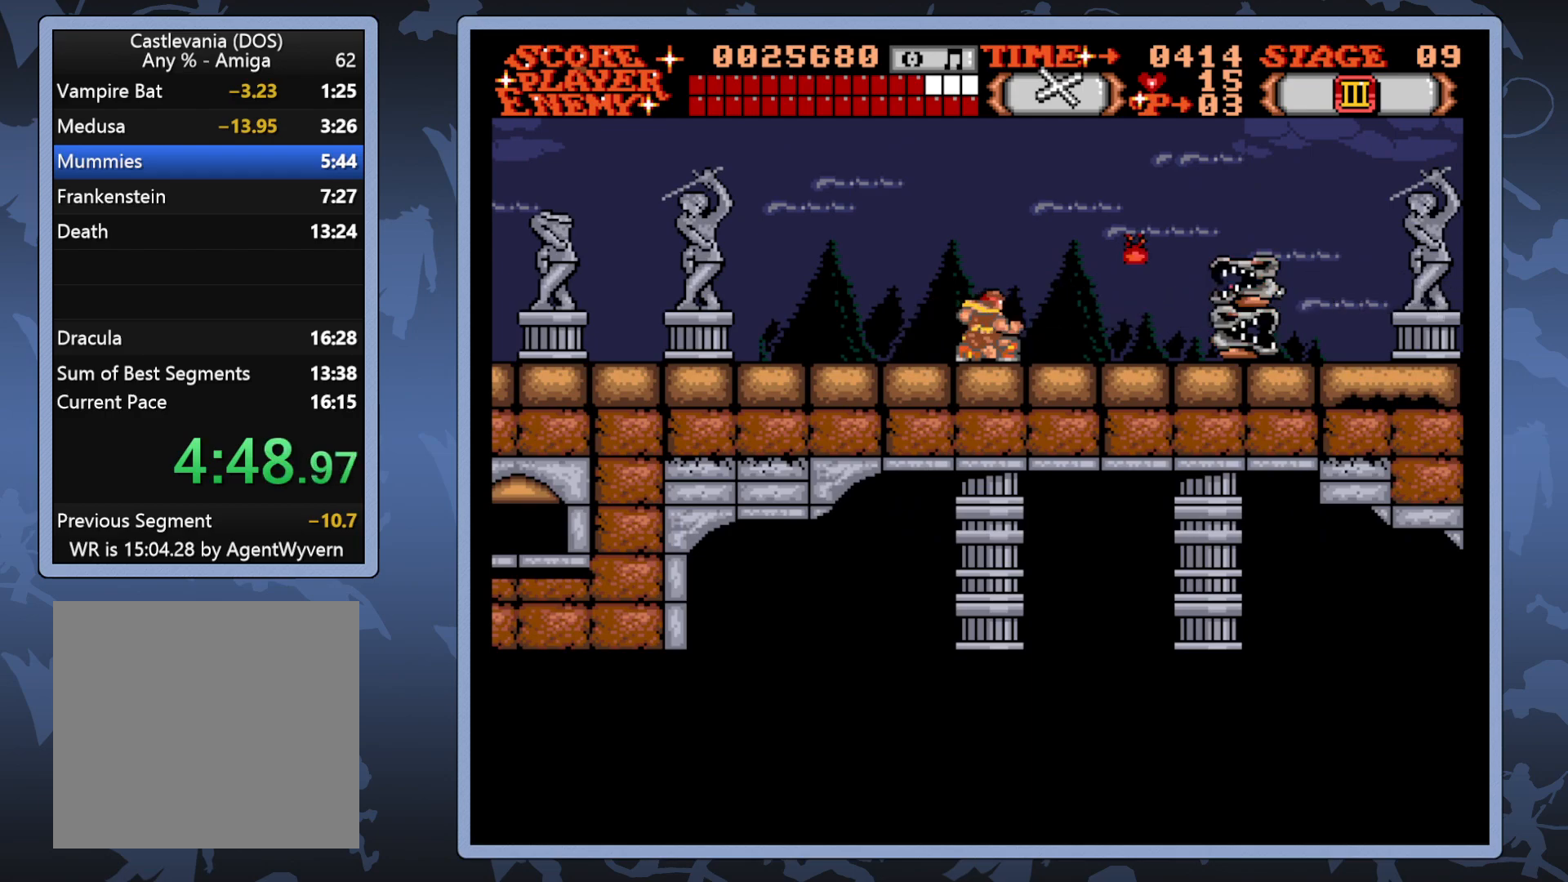
Gameplay with a controller (Xbox layout); each line is a JSON object with the inputs held at the frame after it. "events" lists button and stick changes between this image and that frame as [ms after this image, input, new state], when the widget could be followed in between. Not read: L3 R3 left_stick.
{"buttons": ["DPAD_DOWN"], "right_stick": "center", "events": [[67, "A", "up"], [167, "A", "down"], [267, "A", "up"]]}
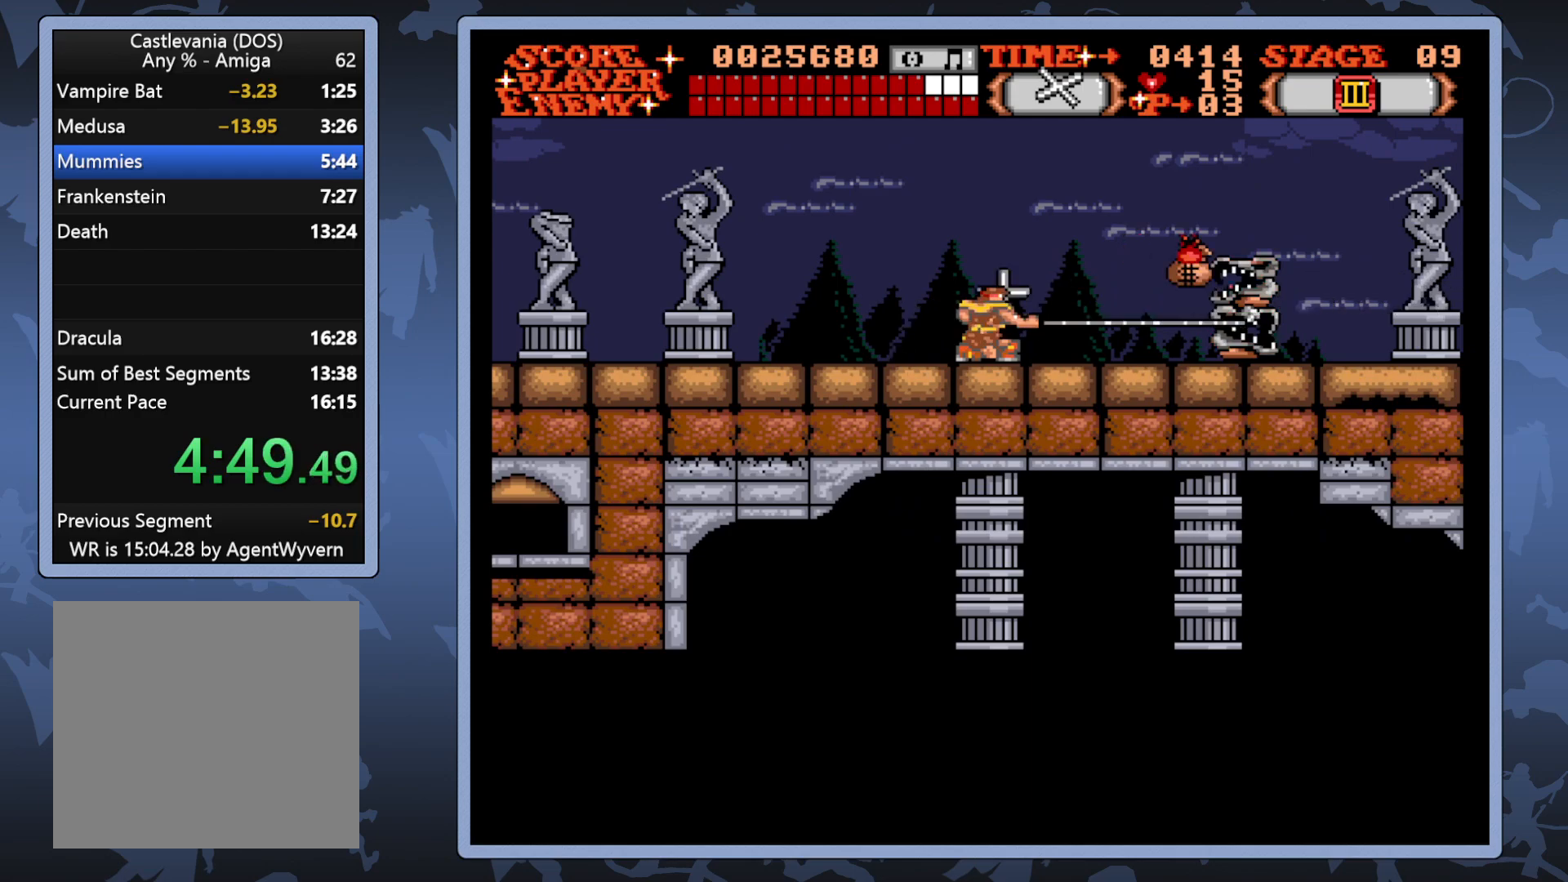
{"buttons": ["A", "DPAD_DOWN"], "right_stick": "center", "events": [[50, "A", "down"], [133, "A", "up"], [500, "A", "down"]]}
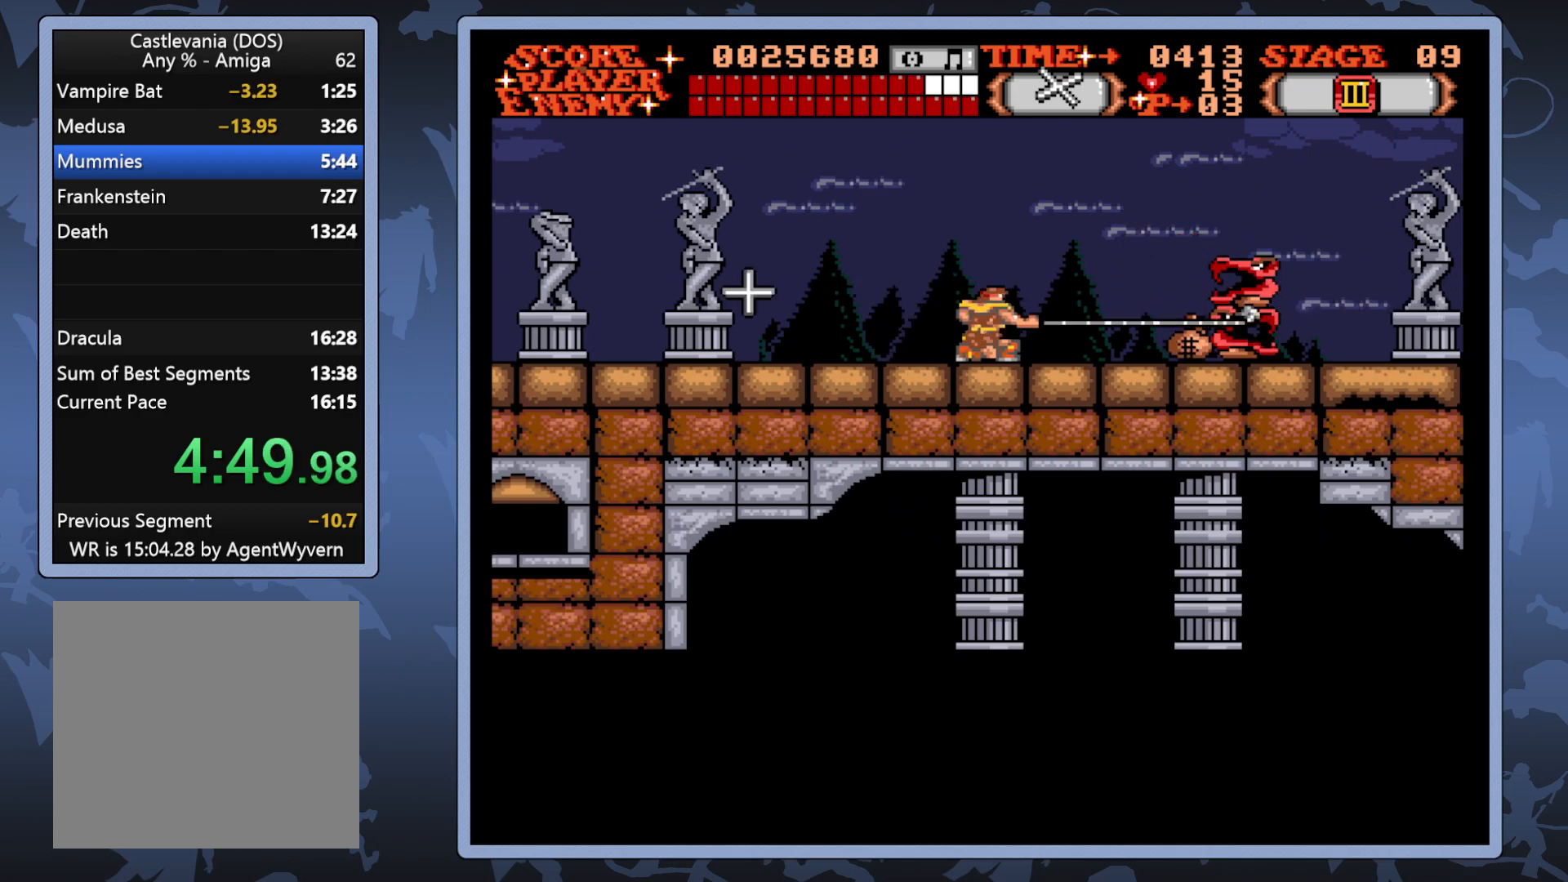
{"buttons": [], "right_stick": "center", "events": [[83, "A", "up"], [367, "DPAD_DOWN", "up"]]}
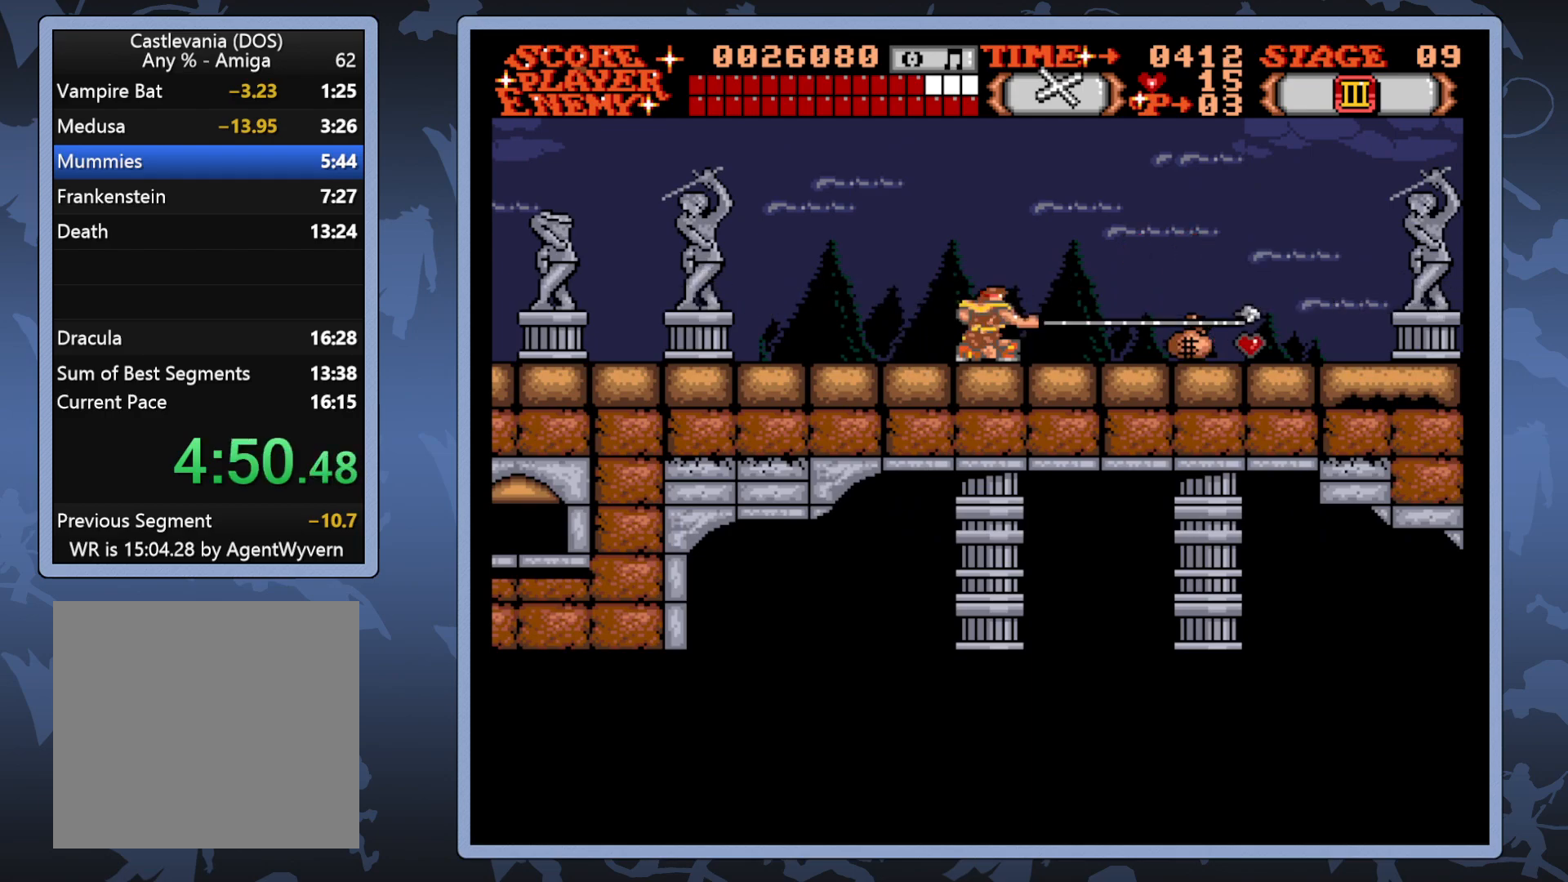
{"buttons": ["DPAD_RIGHT"], "right_stick": "center", "events": [[83, "DPAD_RIGHT", "down"]]}
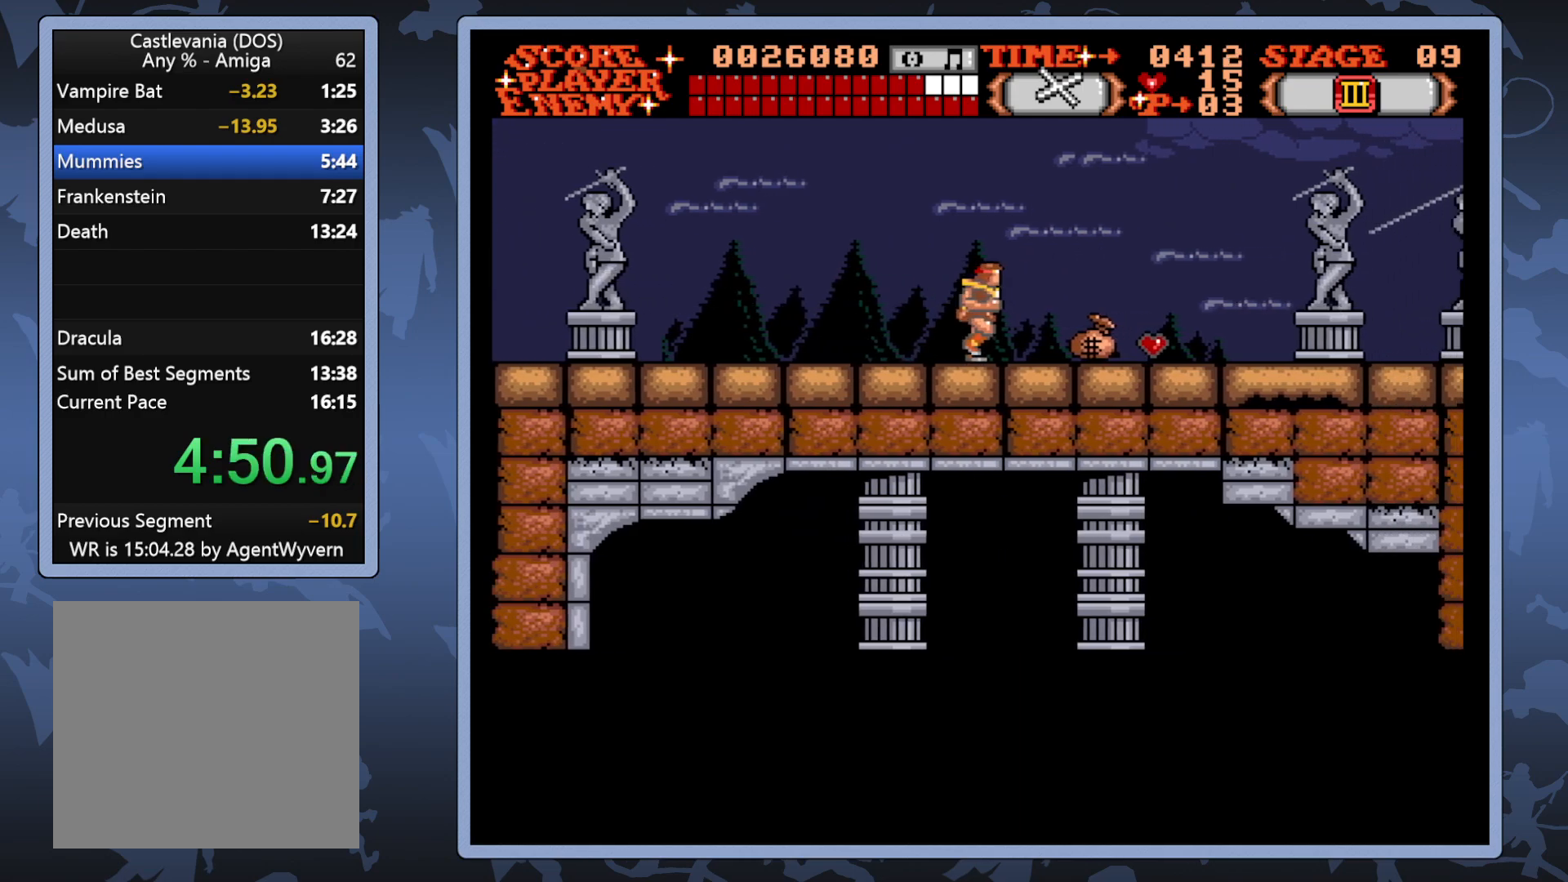
{"buttons": ["DPAD_RIGHT"], "right_stick": "center", "events": [[17, "DPAD_UP", "down"], [50, "A", "down"], [183, "A", "up"], [300, "DPAD_UP", "up"]]}
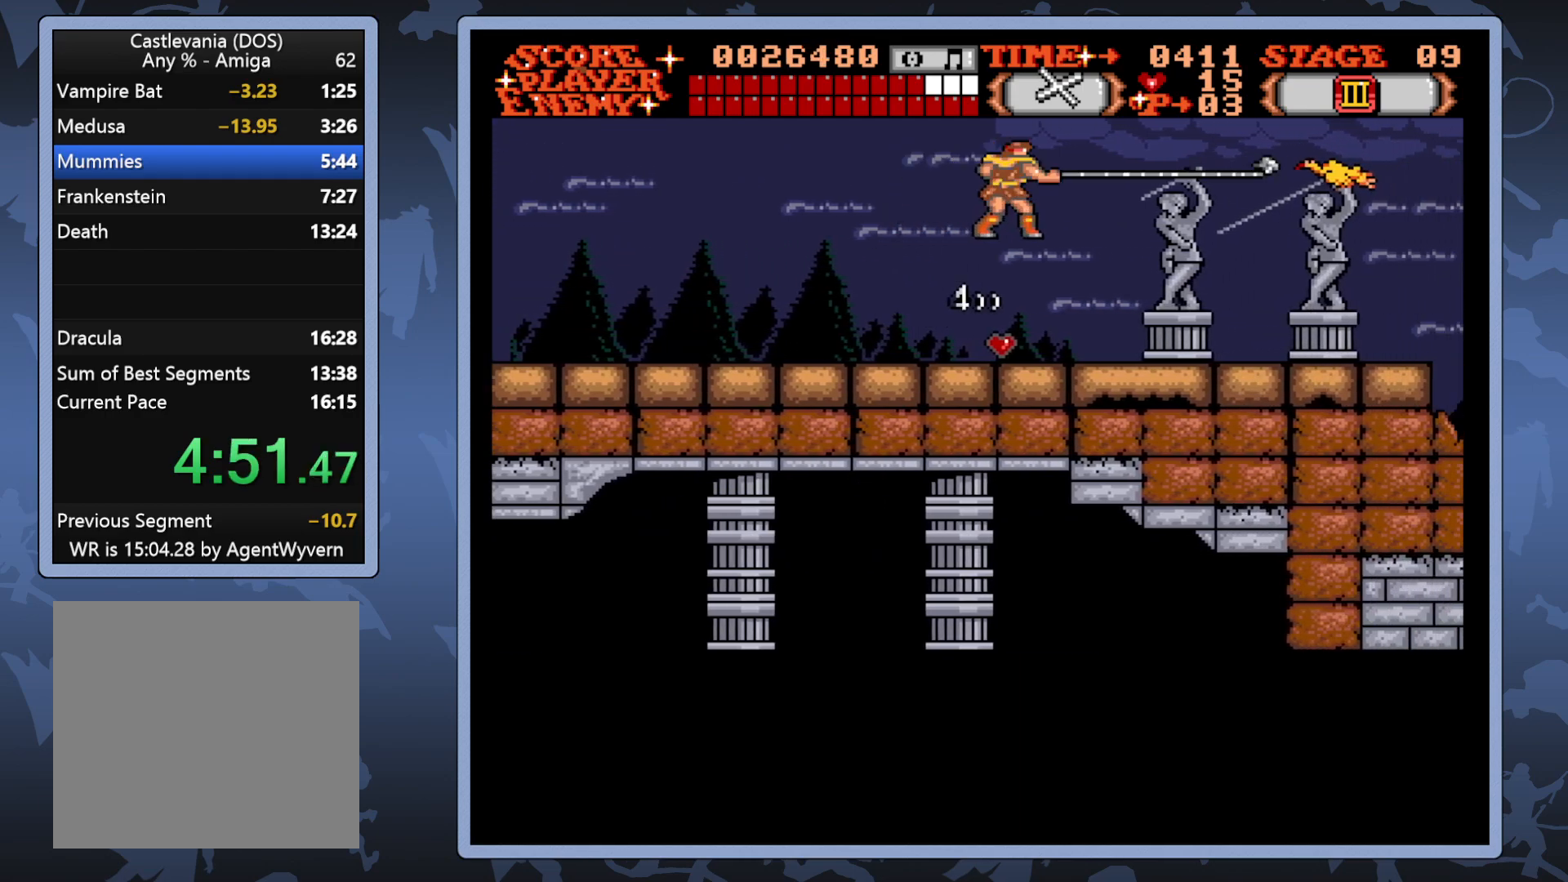
{"buttons": ["DPAD_RIGHT"], "right_stick": "center", "events": []}
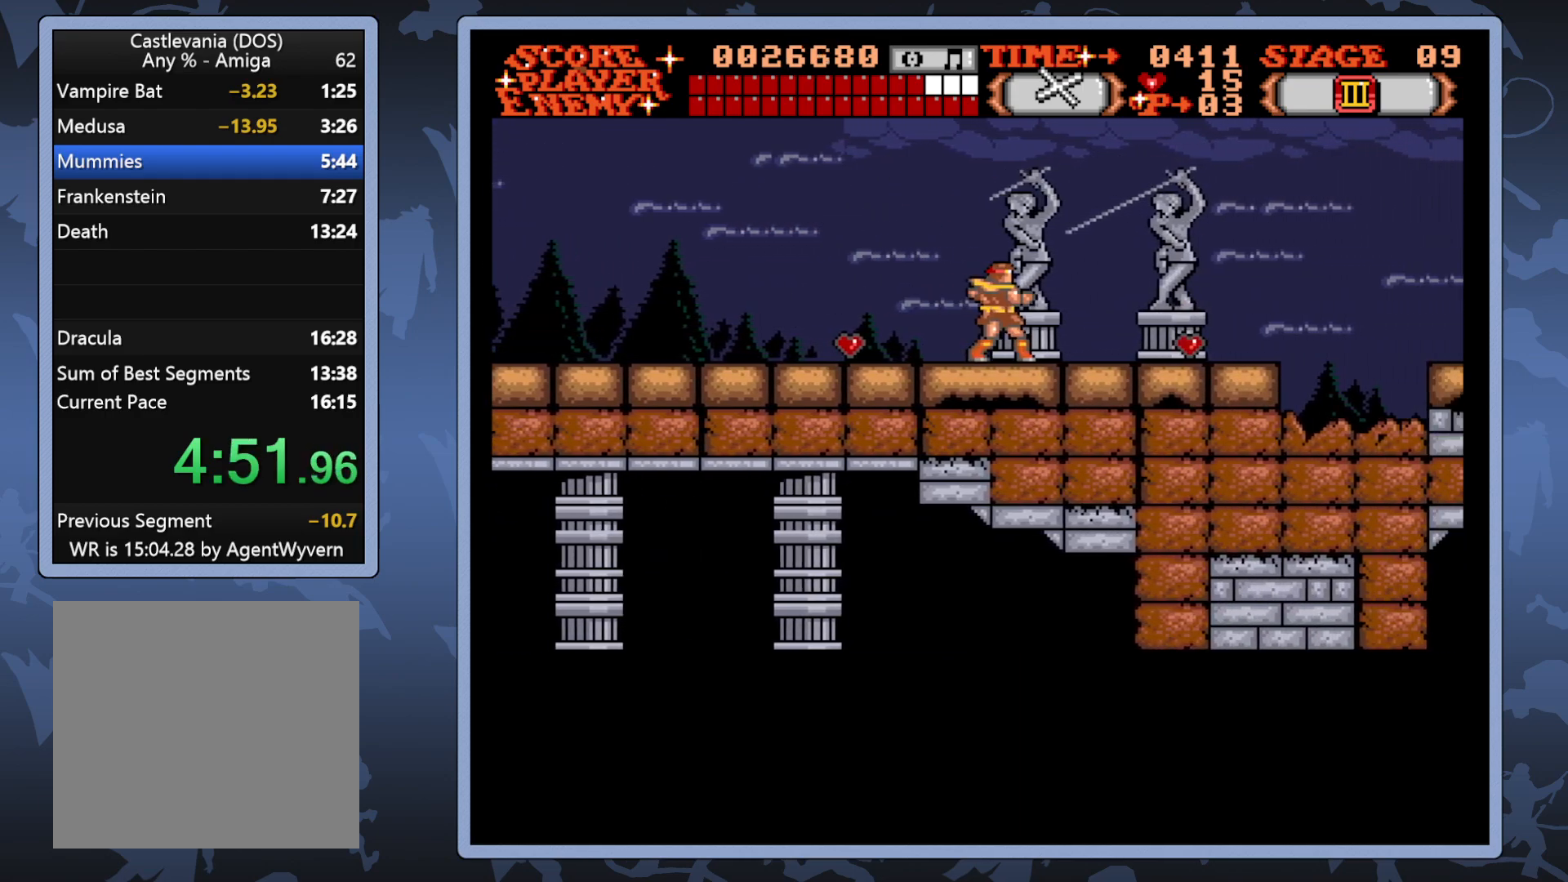
{"buttons": ["A"], "right_stick": "center", "events": [[150, "A", "down"], [333, "DPAD_RIGHT", "up"]]}
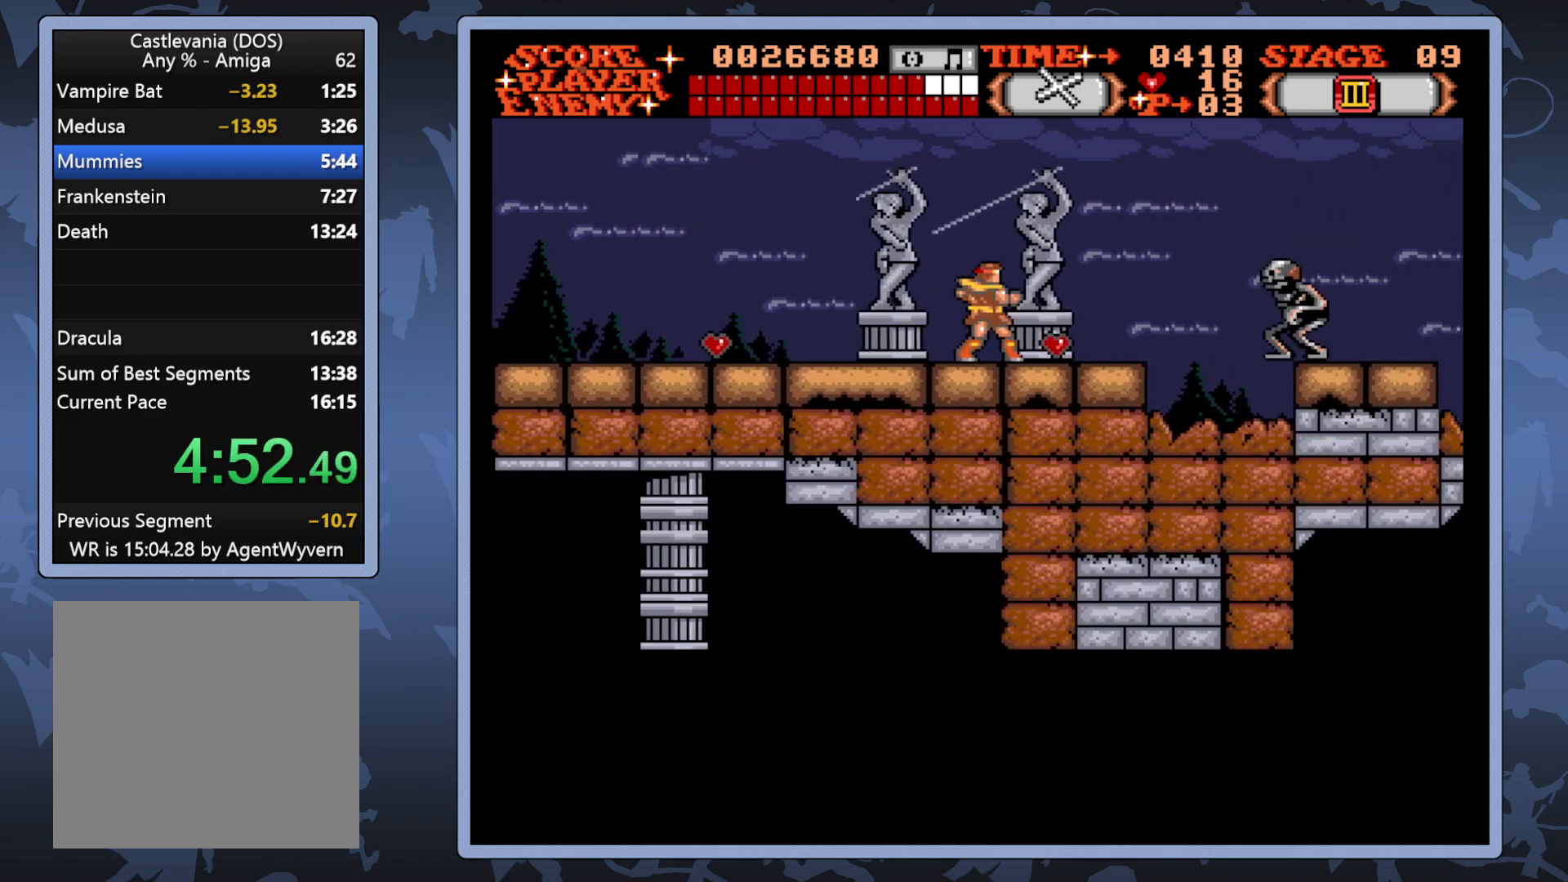
{"buttons": ["DPAD_RIGHT"], "right_stick": "center", "events": [[217, "A", "up"], [300, "DPAD_RIGHT", "down"]]}
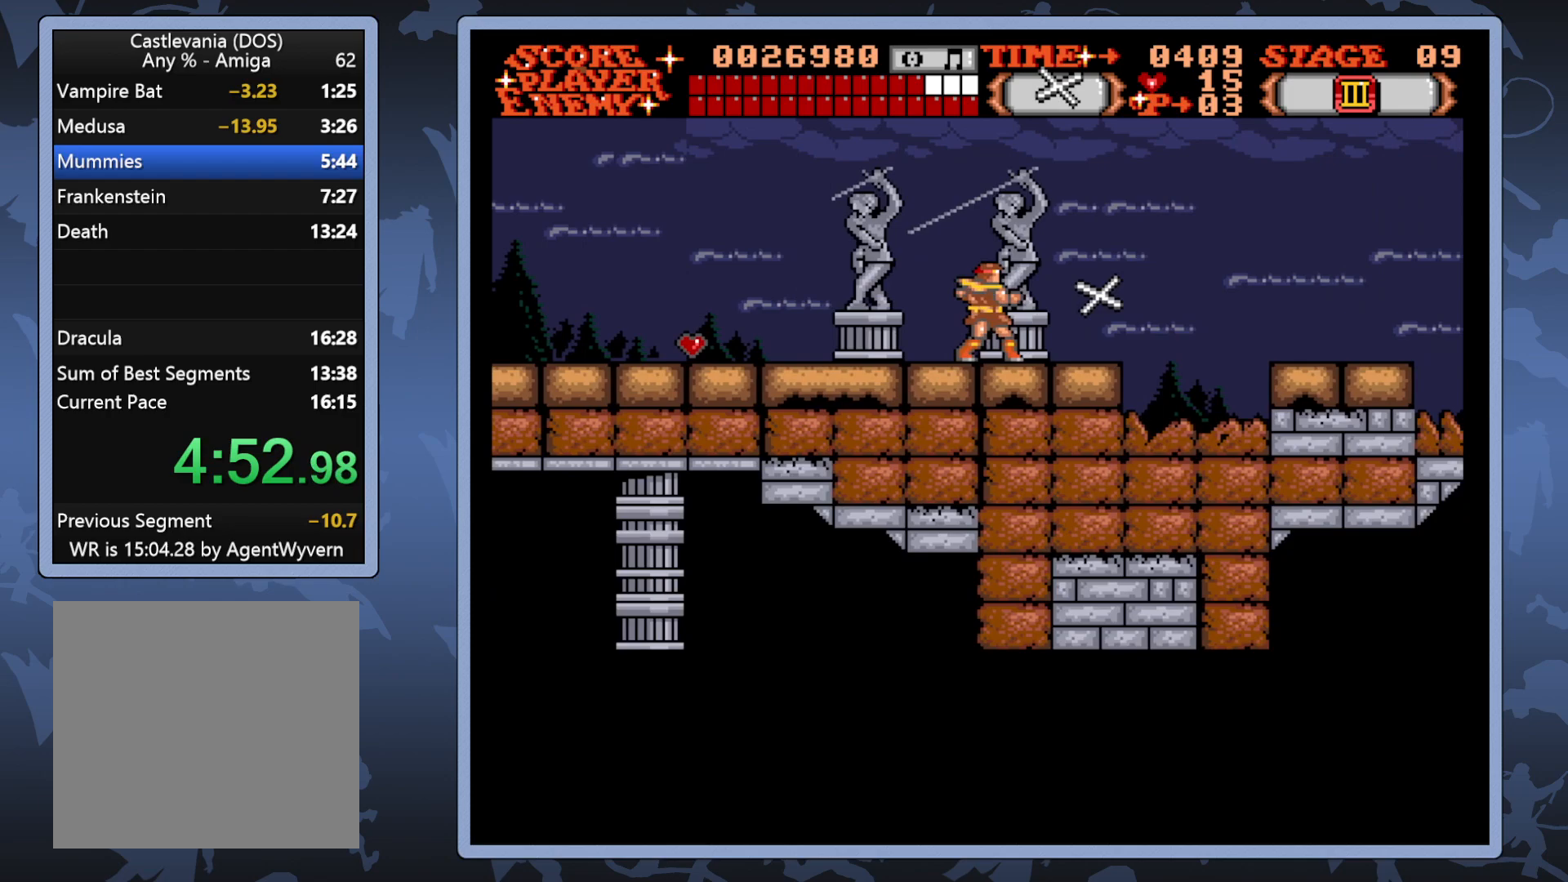
{"buttons": ["DPAD_UP", "DPAD_RIGHT"], "right_stick": "center", "events": [[250, "DPAD_UP", "down"]]}
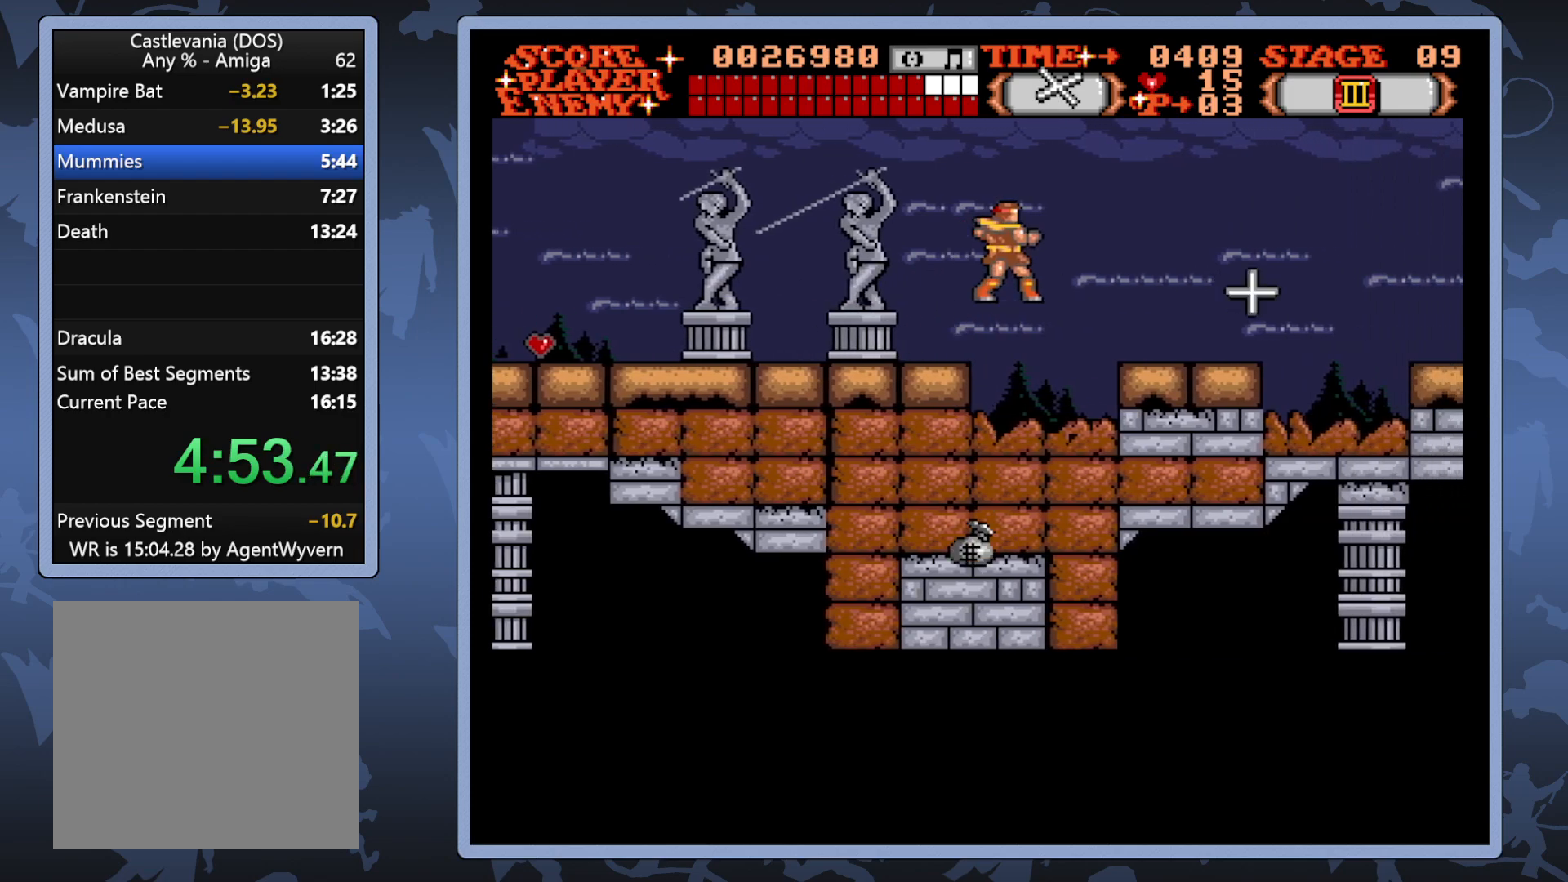
{"buttons": [], "right_stick": "center", "events": [[33, "DPAD_UP", "up"], [133, "DPAD_RIGHT", "up"], [183, "A", "down"], [283, "A", "up"]]}
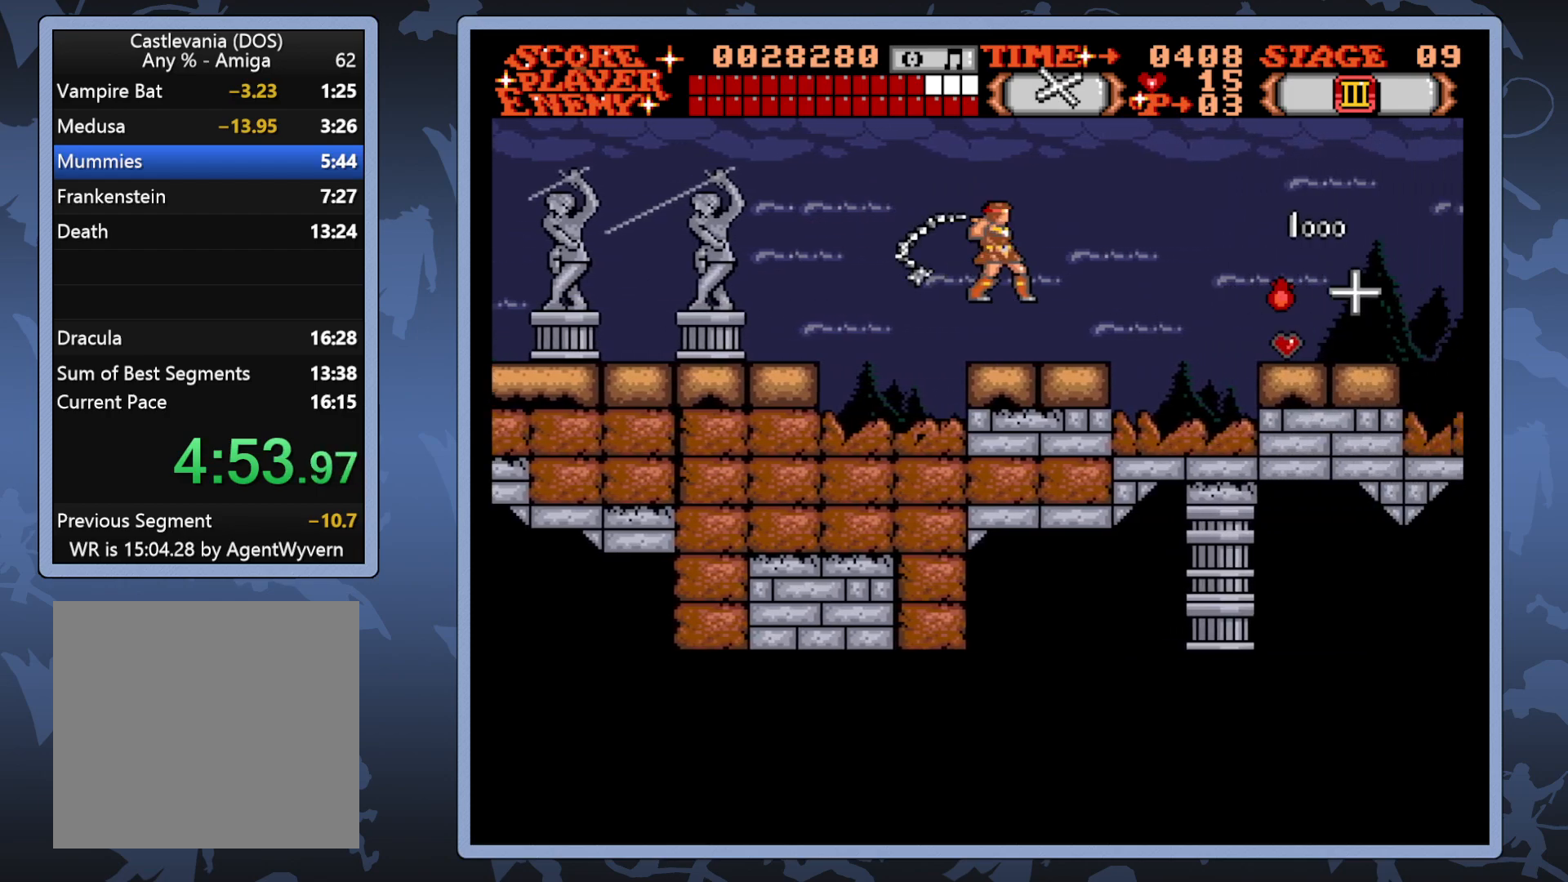
{"buttons": ["DPAD_UP", "DPAD_RIGHT"], "right_stick": "center", "events": [[317, "DPAD_RIGHT", "down"], [483, "DPAD_UP", "down"]]}
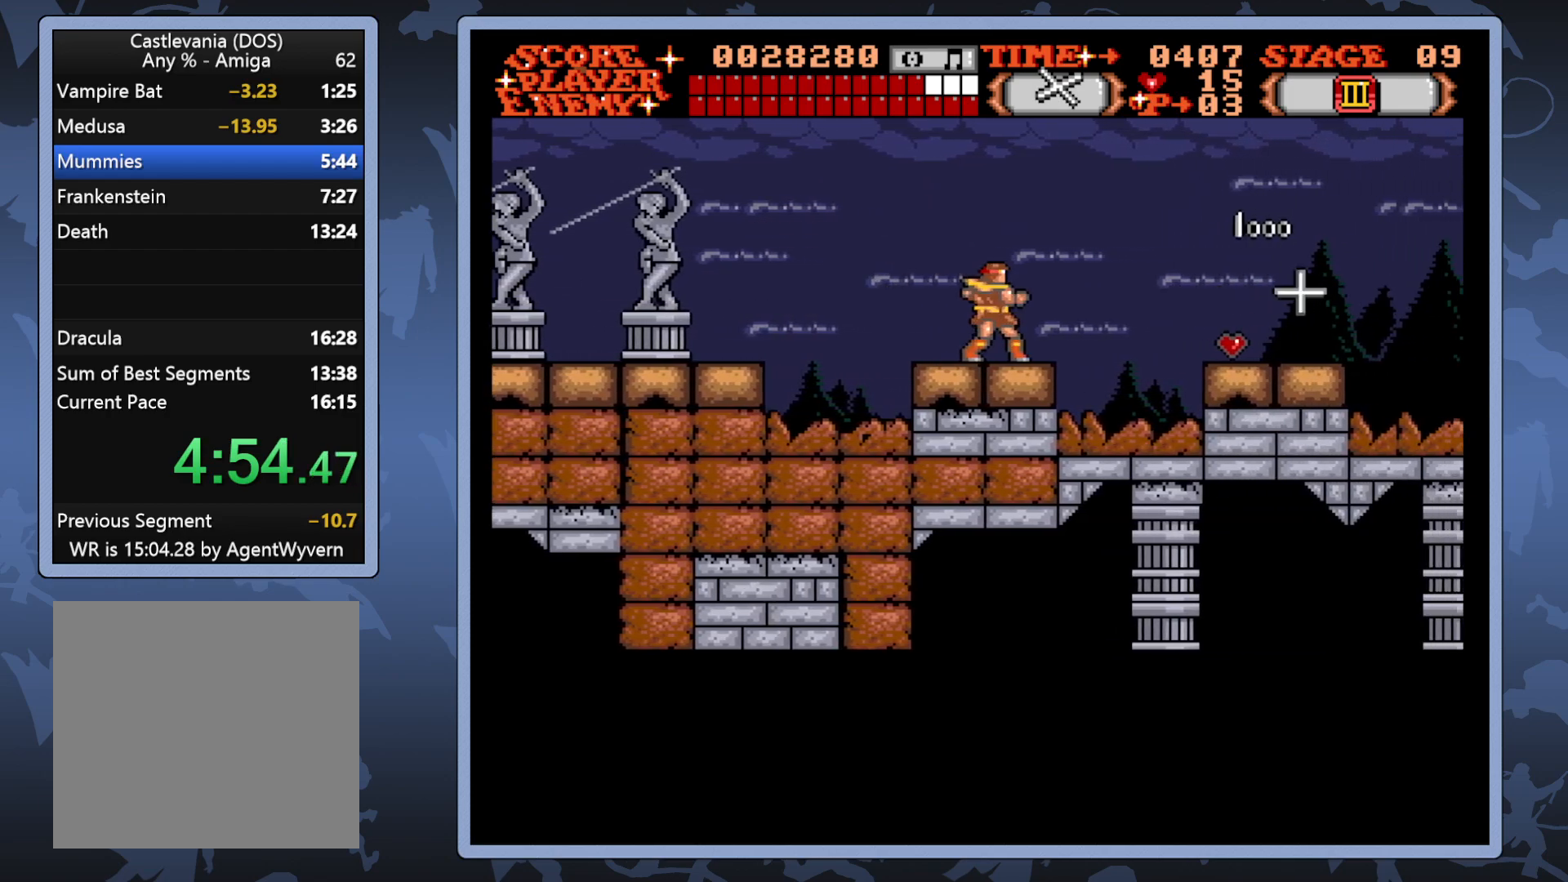
{"buttons": ["DPAD_RIGHT"], "right_stick": "center", "events": [[300, "DPAD_UP", "up"]]}
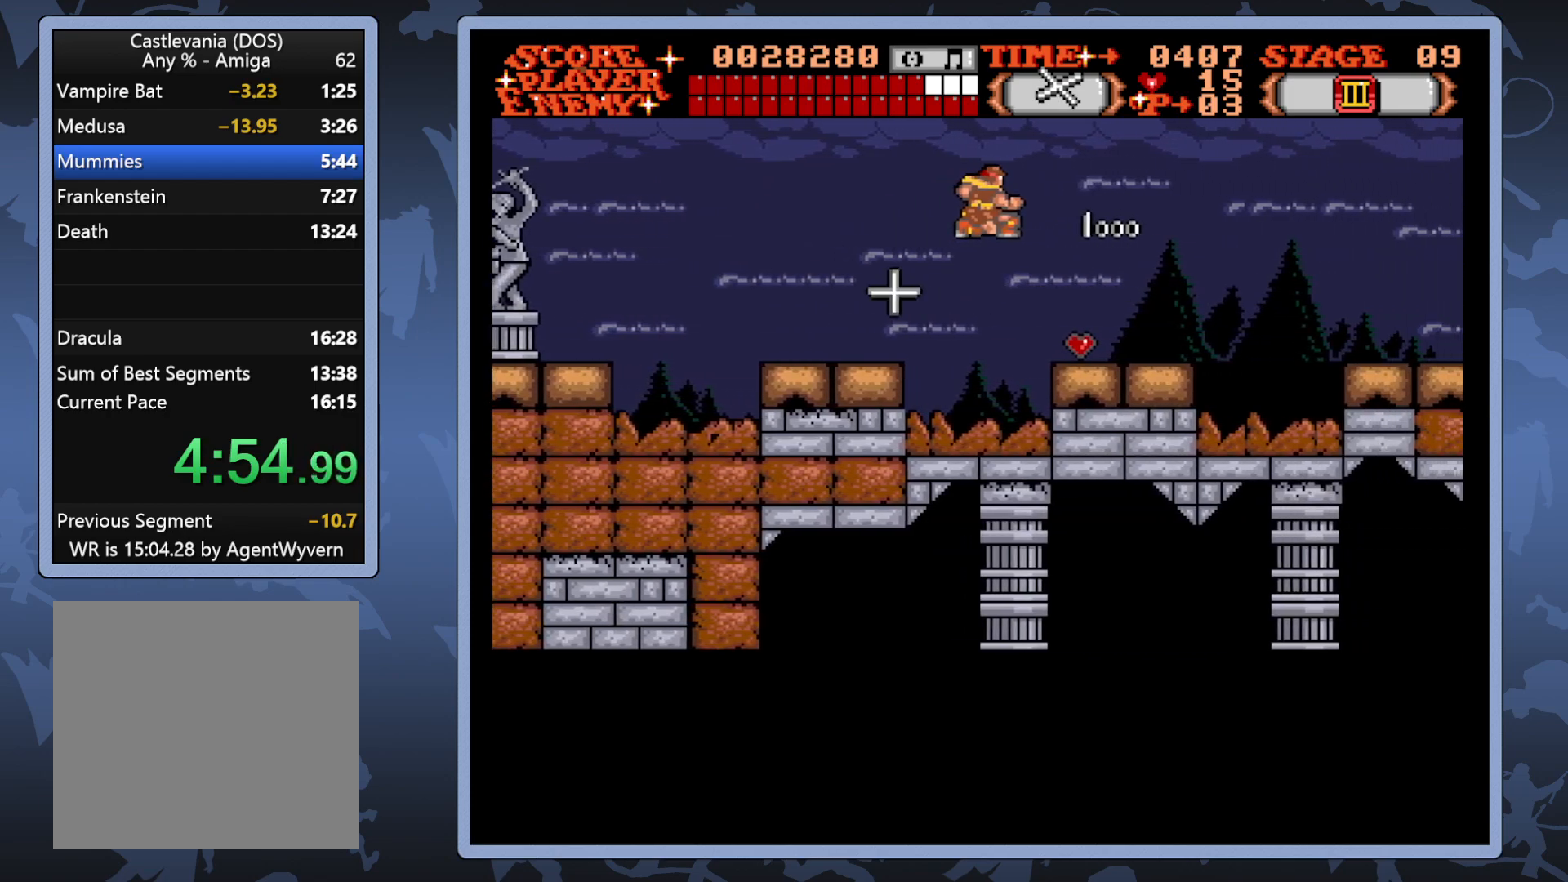
{"buttons": ["DPAD_UP", "DPAD_RIGHT"], "right_stick": "center", "events": [[500, "DPAD_UP", "down"]]}
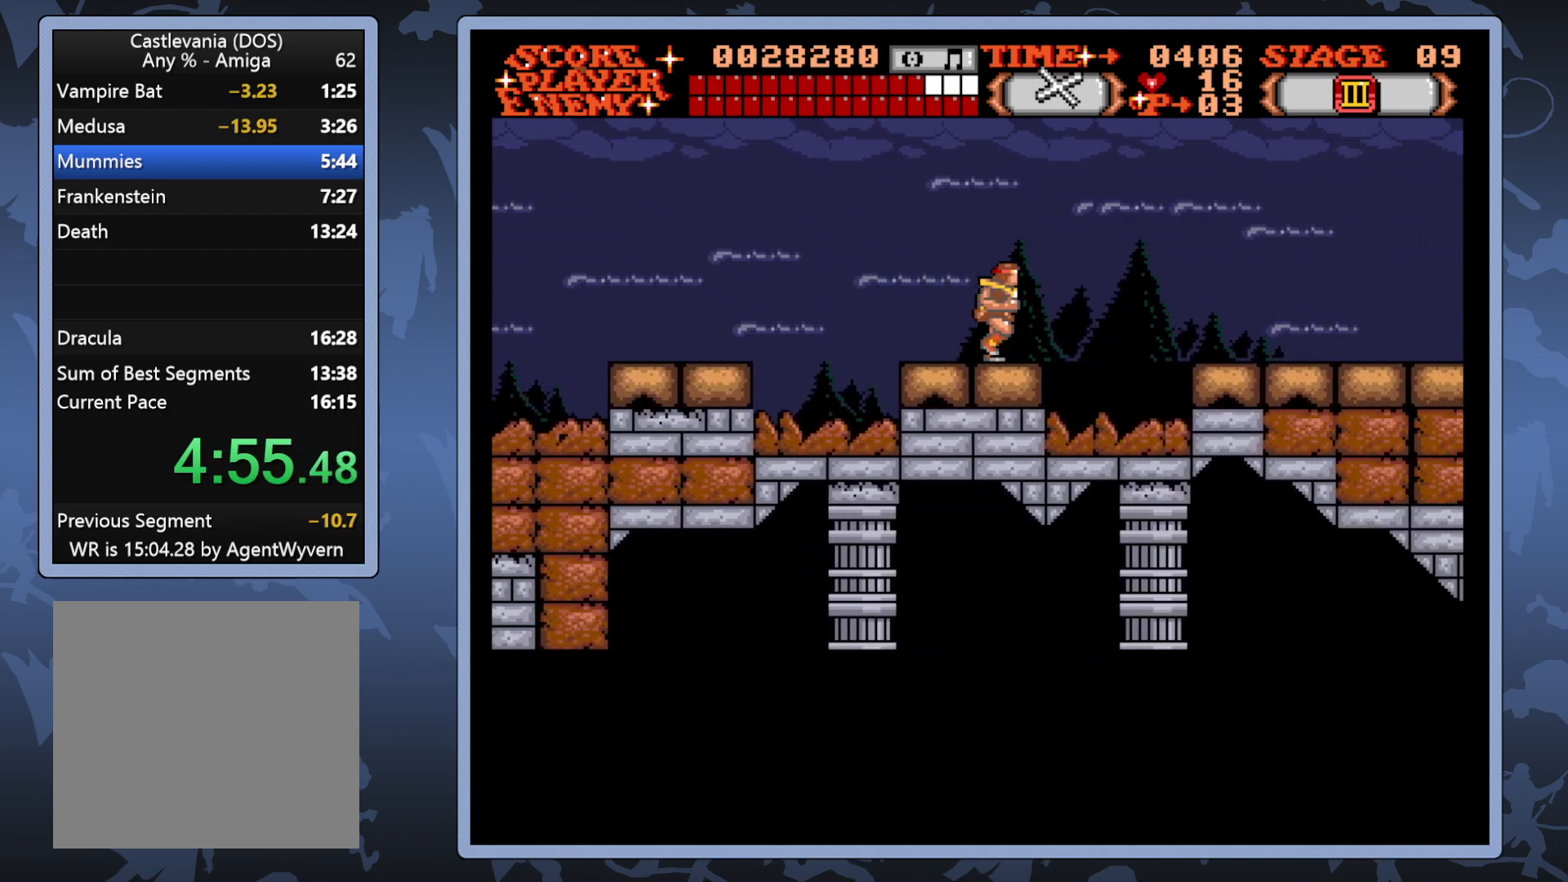
{"buttons": ["DPAD_RIGHT"], "right_stick": "center", "events": [[233, "DPAD_UP", "up"]]}
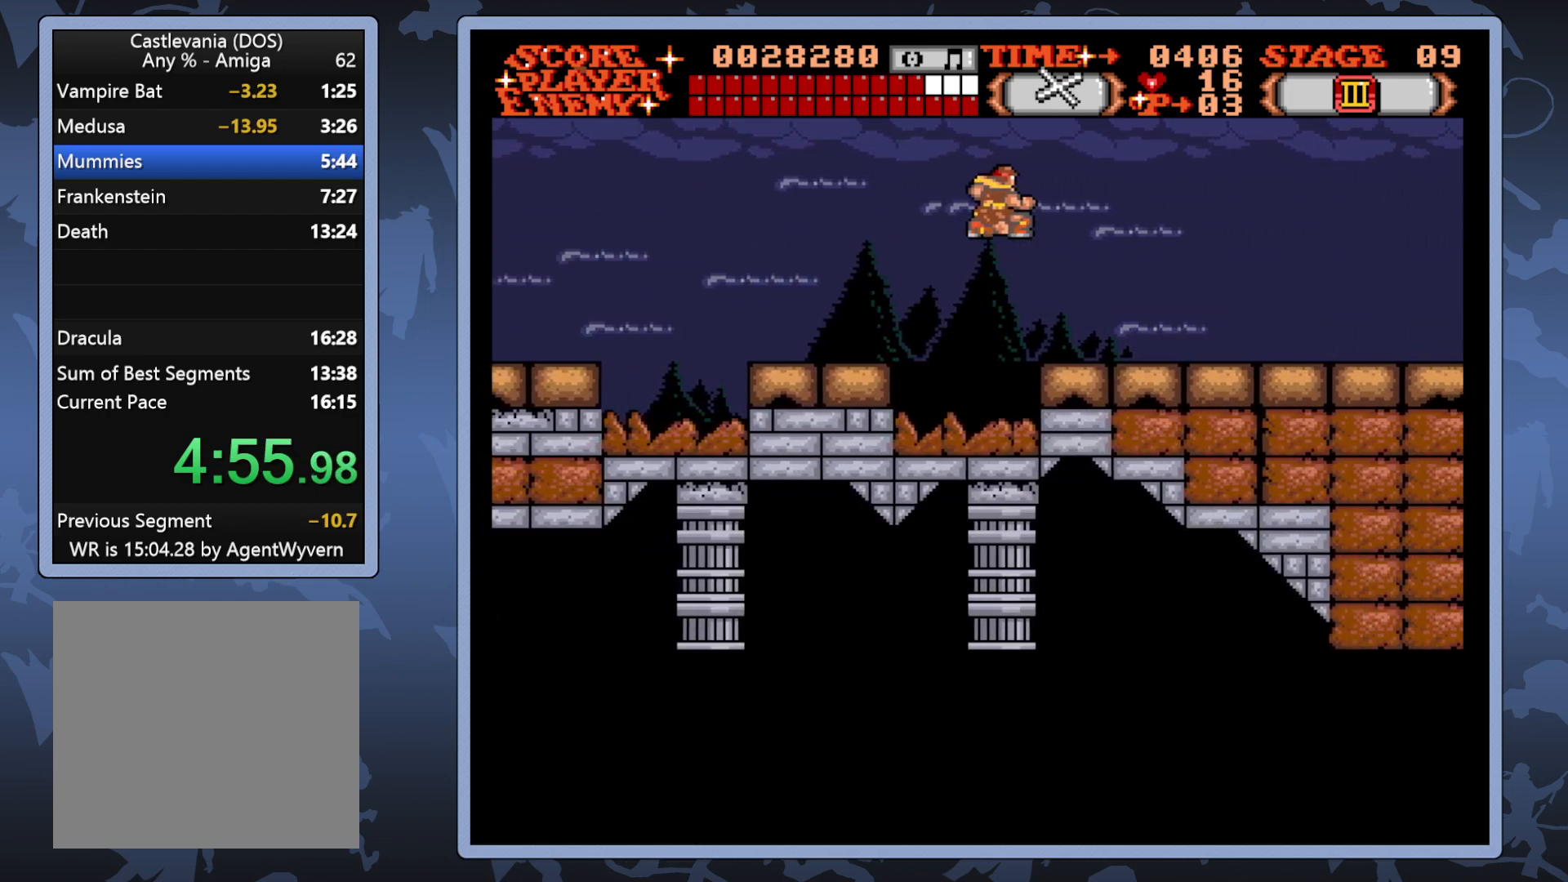
{"buttons": ["DPAD_RIGHT"], "right_stick": "center", "events": []}
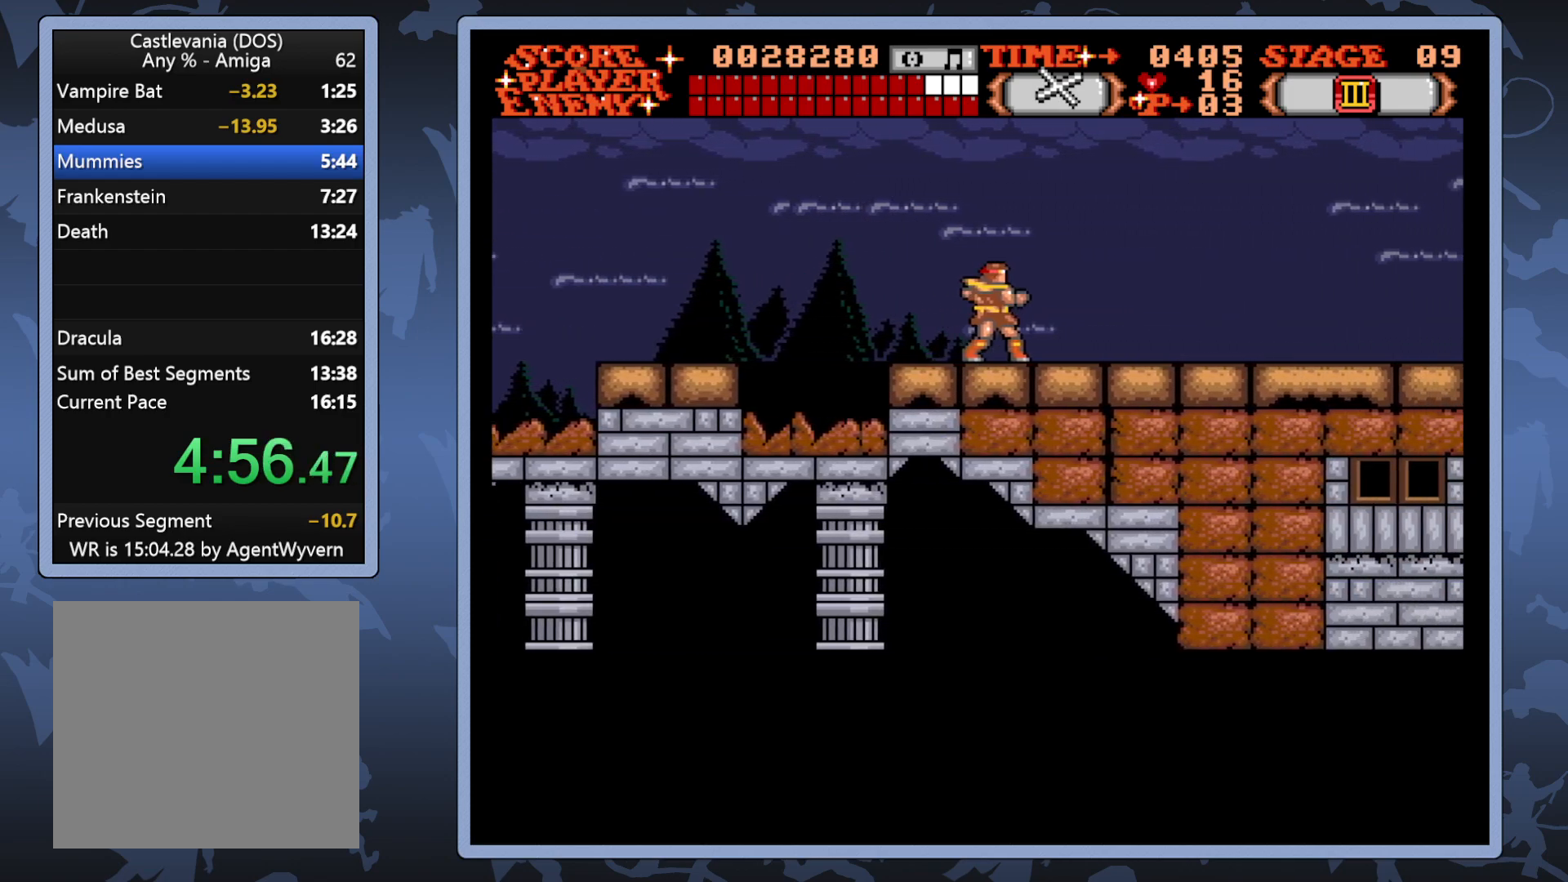
{"buttons": ["DPAD_RIGHT"], "right_stick": "center", "events": []}
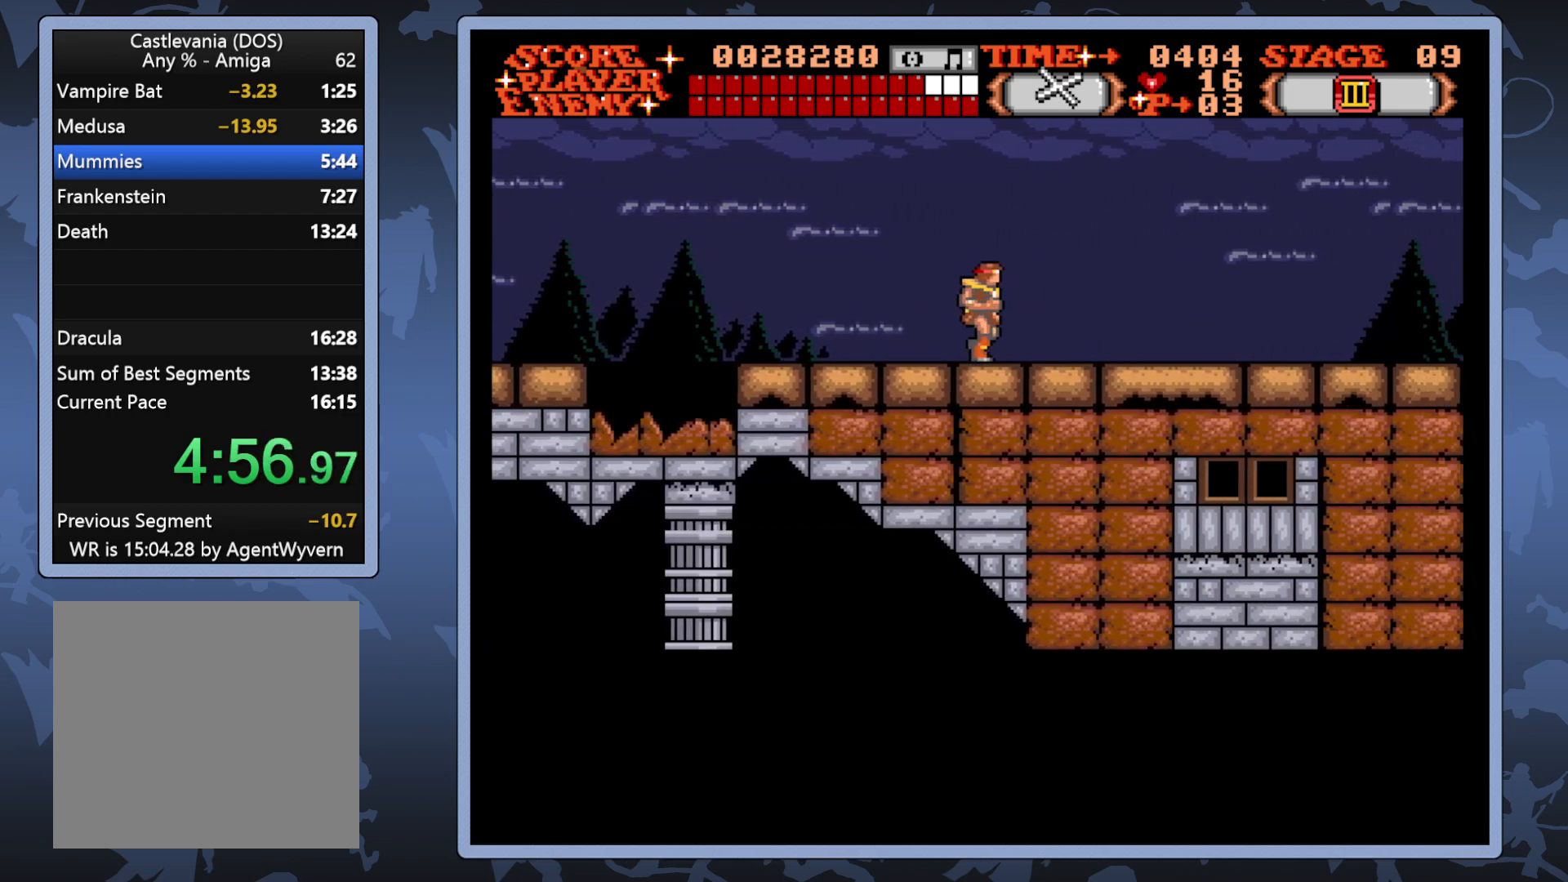
{"buttons": ["DPAD_RIGHT"], "right_stick": "center", "events": []}
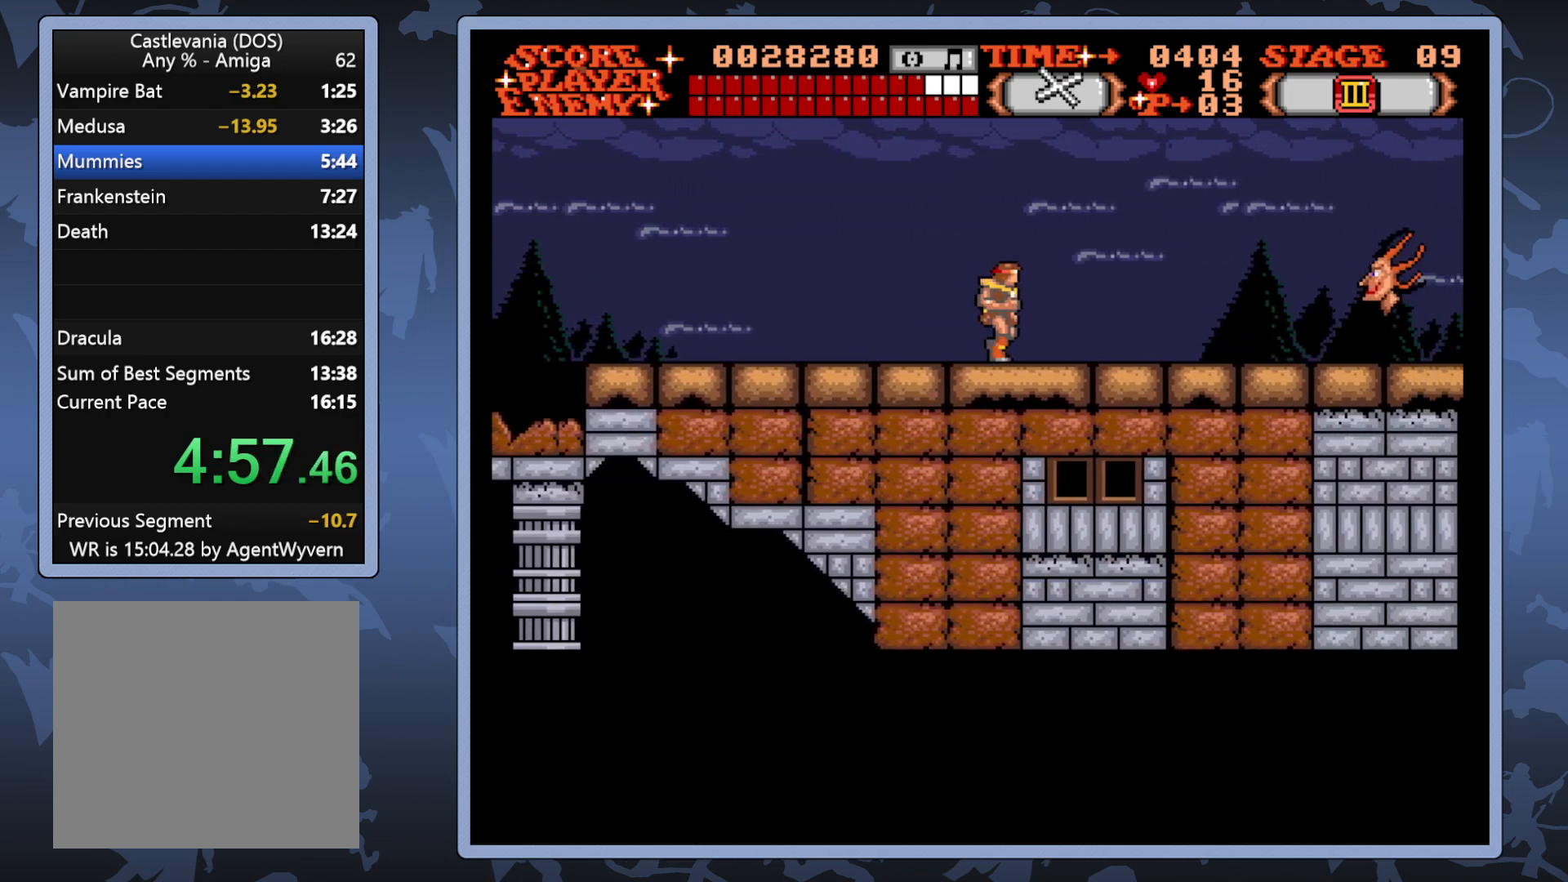
{"buttons": [], "right_stick": "center", "events": [[83, "A", "down"], [183, "A", "up"], [217, "DPAD_RIGHT", "up"]]}
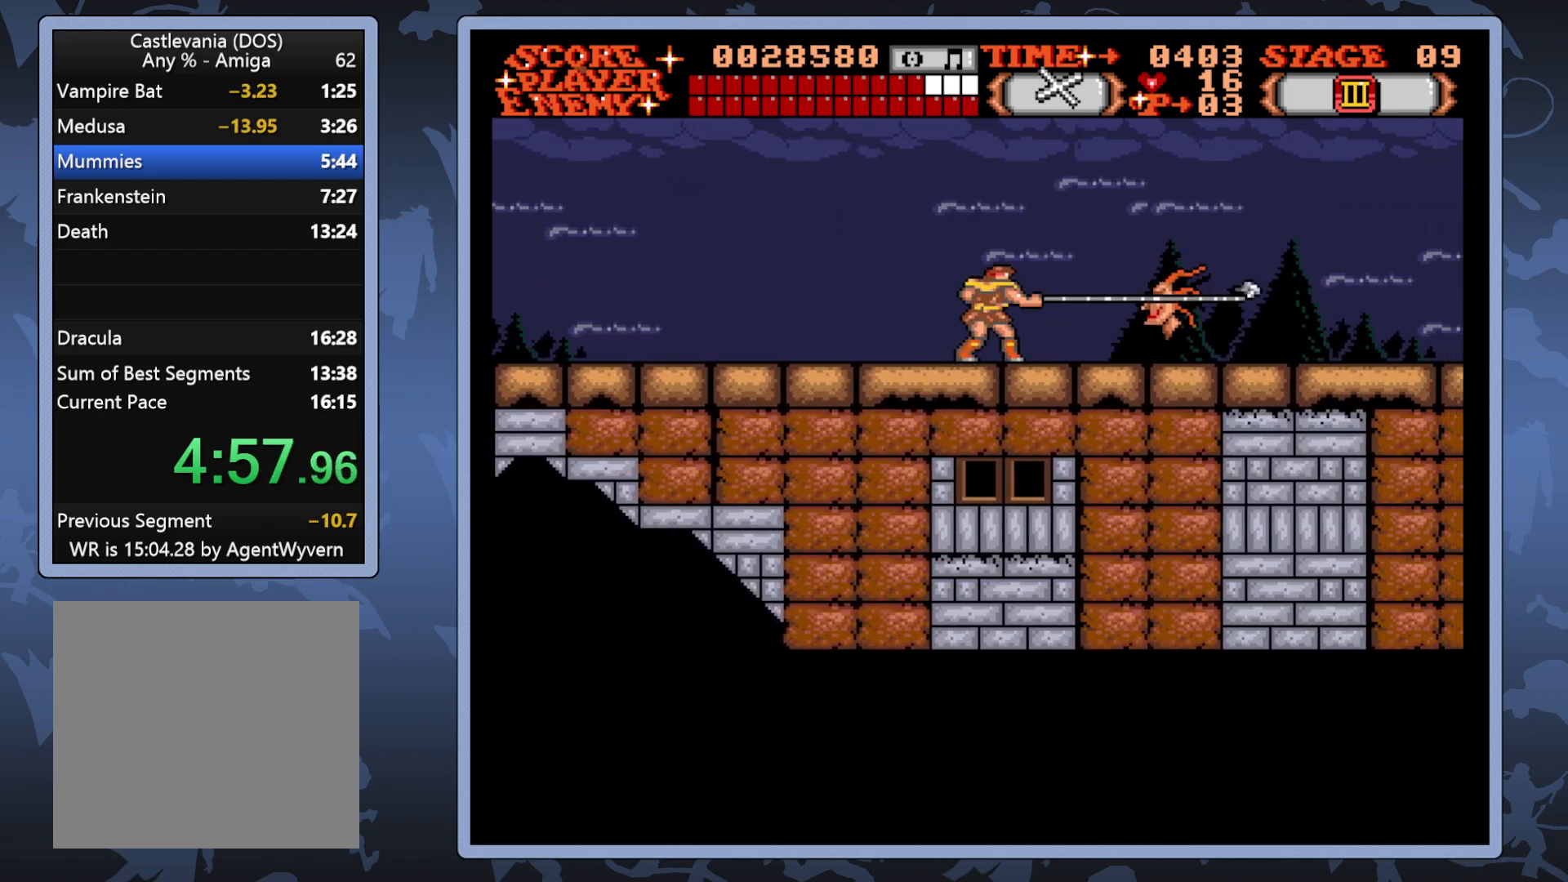
{"buttons": [], "right_stick": "center", "events": [[33, "DPAD_LEFT", "down"], [150, "DPAD_LEFT", "up"]]}
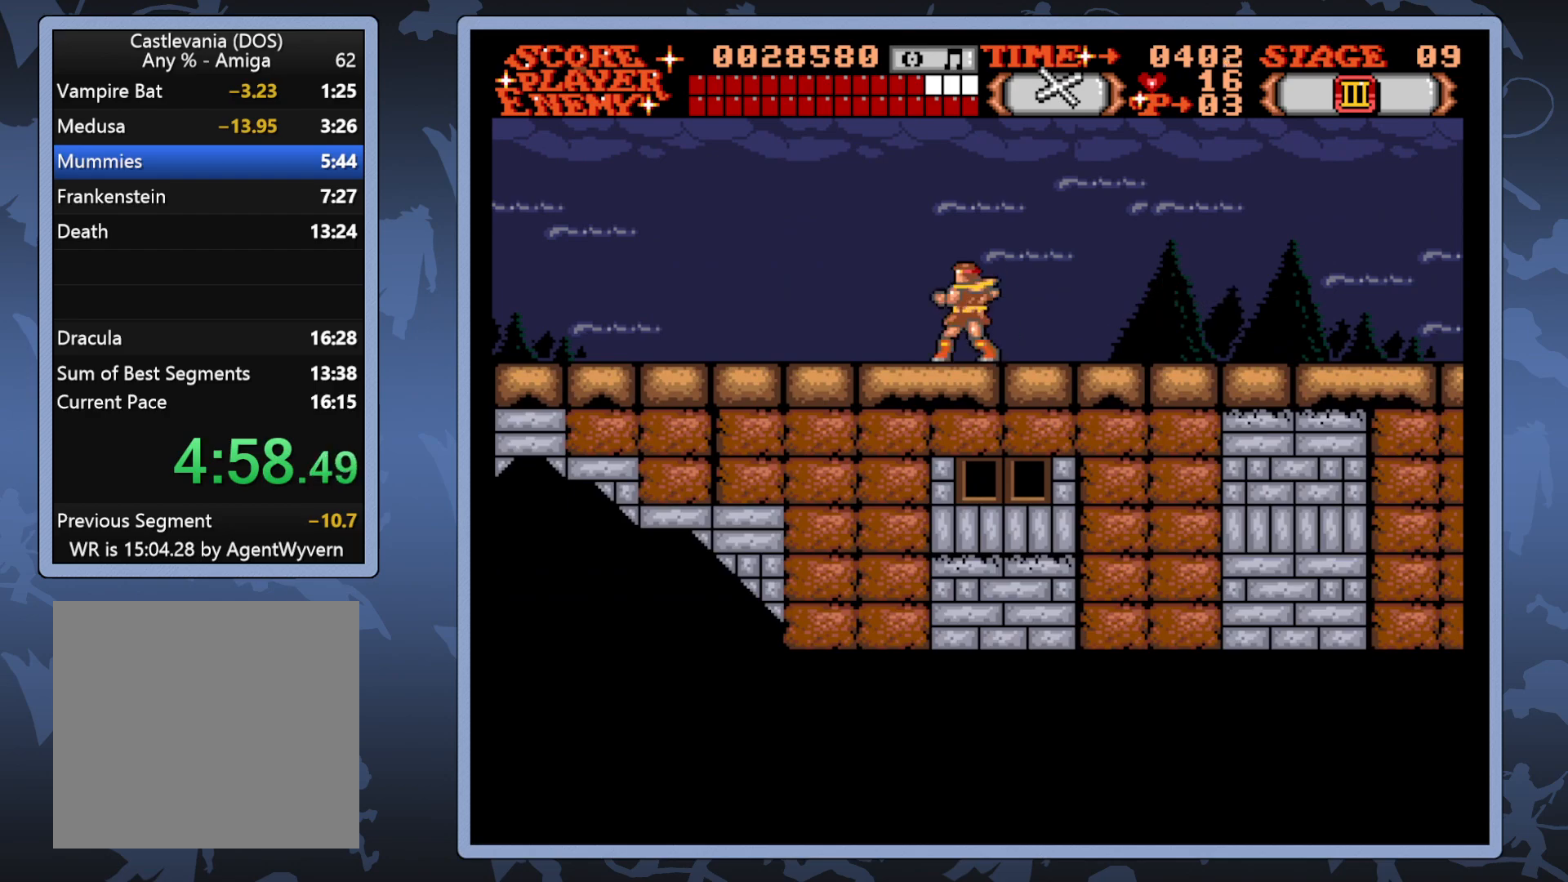
{"buttons": [], "right_stick": "center", "events": []}
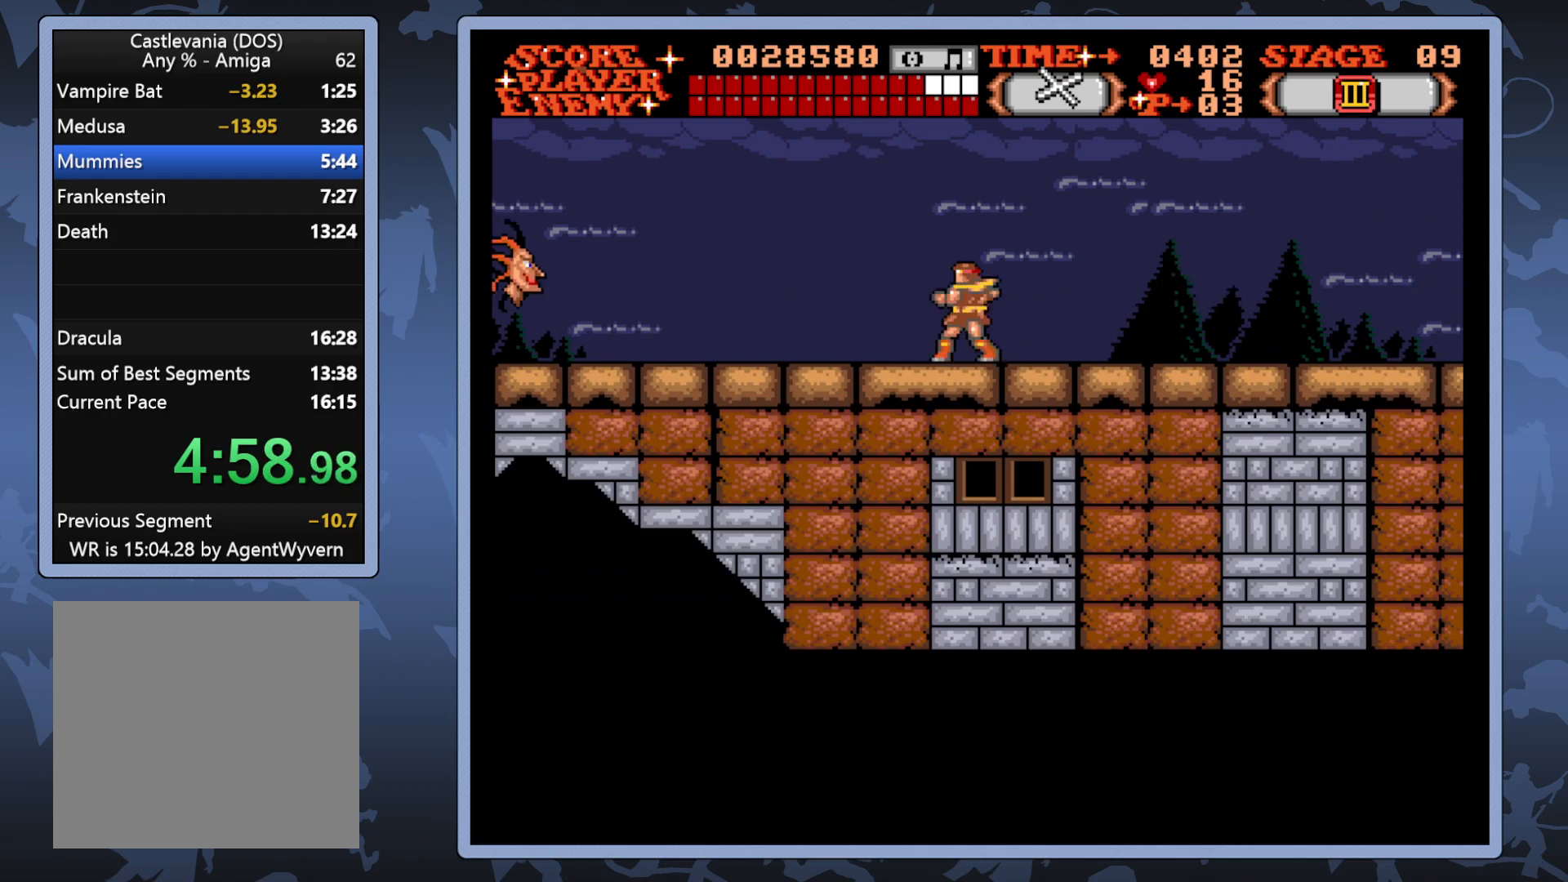
{"buttons": ["DPAD_RIGHT"], "right_stick": "center", "events": [[83, "DPAD_RIGHT", "down"]]}
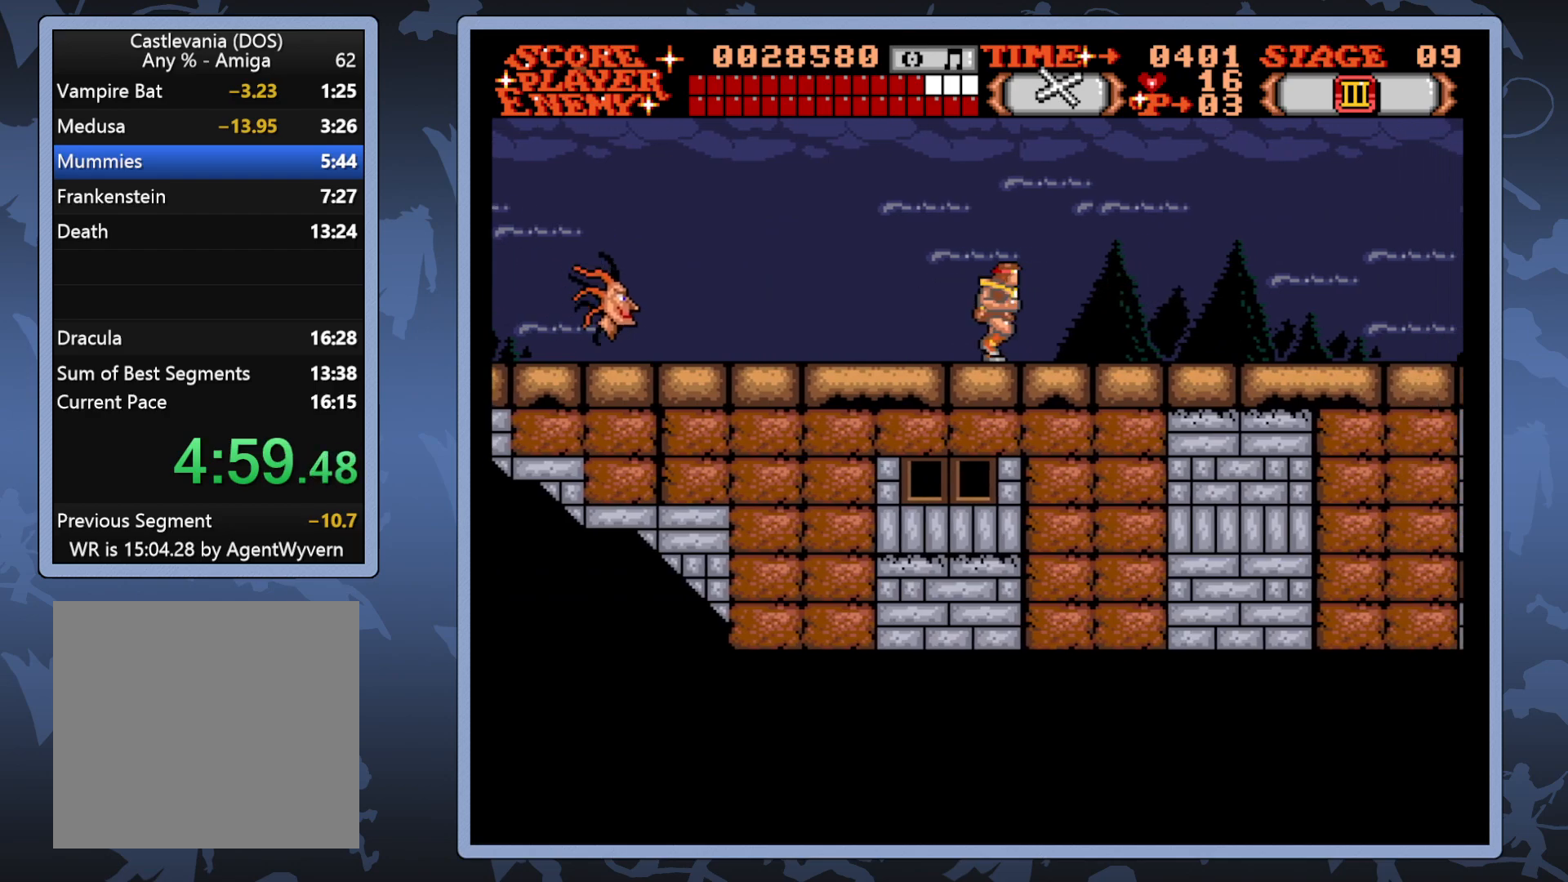
{"buttons": ["DPAD_RIGHT"], "right_stick": "center", "events": []}
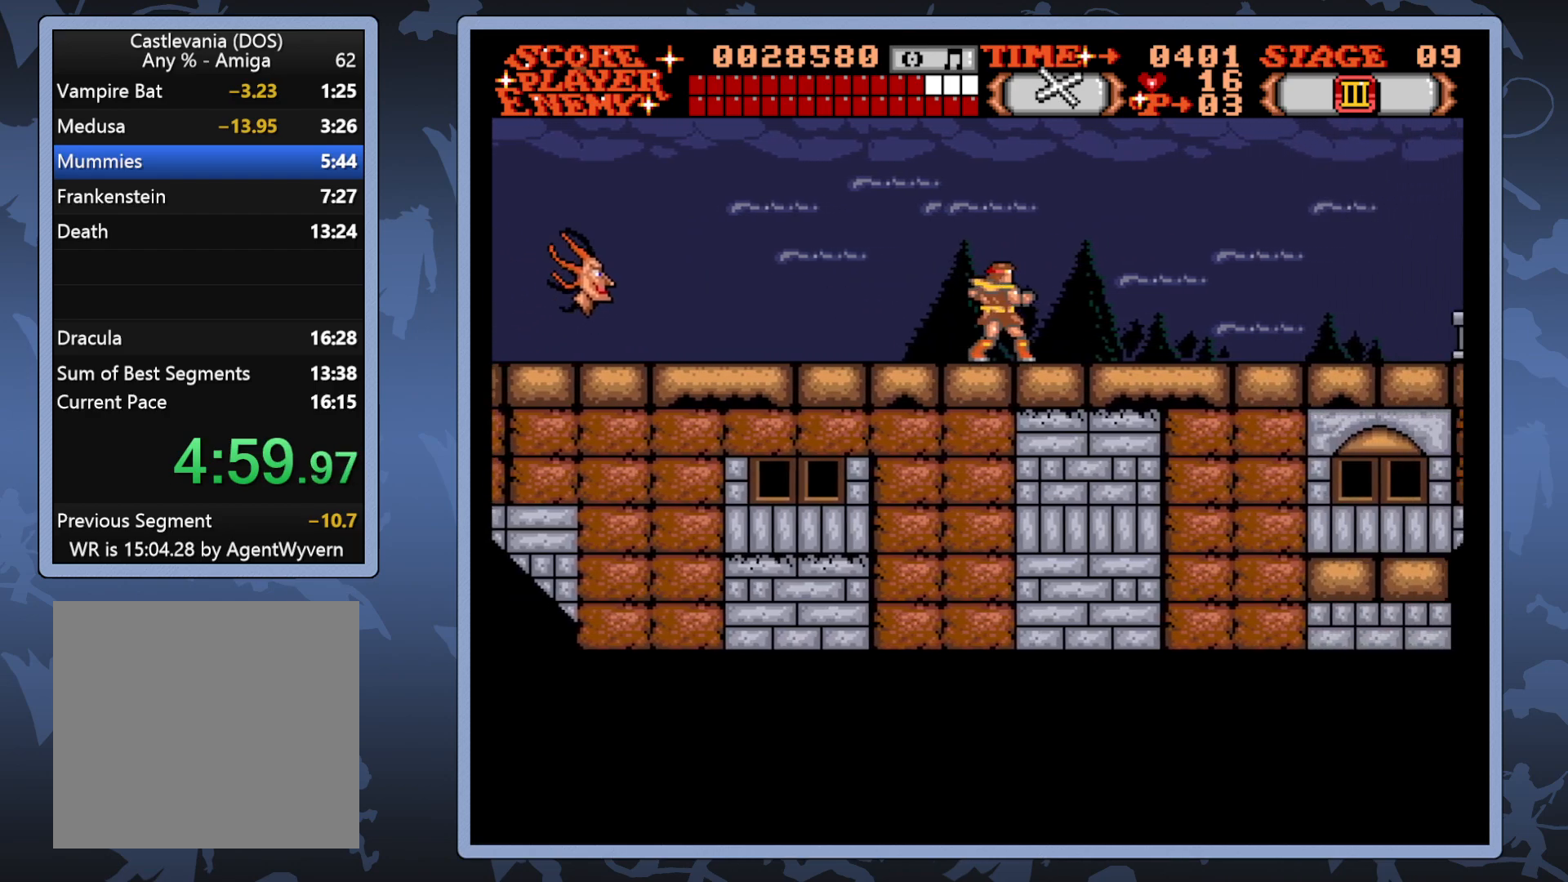
{"buttons": ["DPAD_RIGHT"], "right_stick": "center", "events": []}
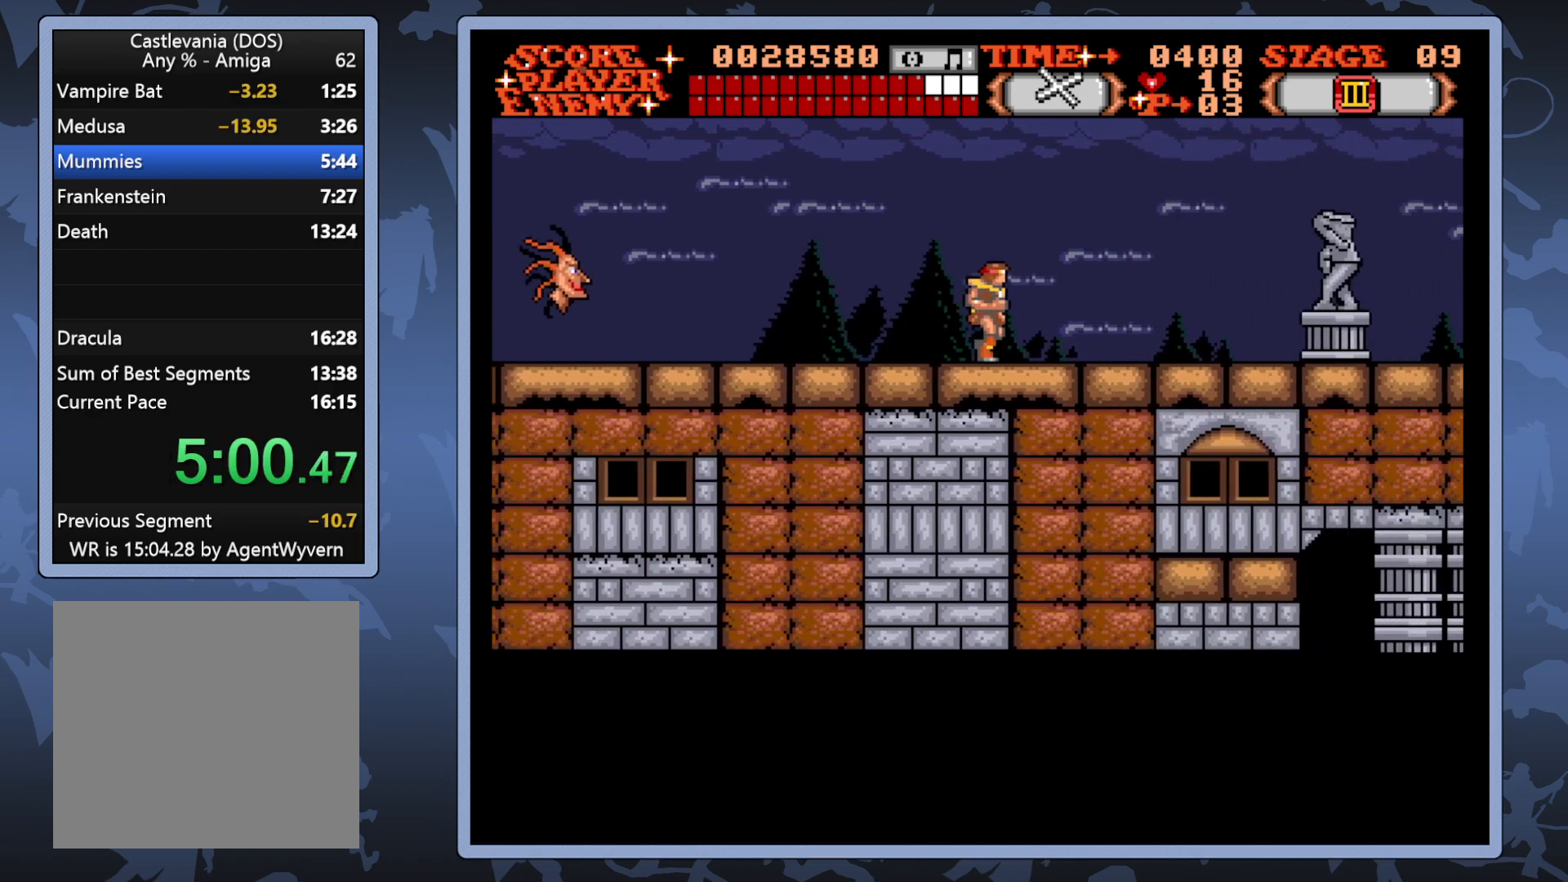
{"buttons": ["DPAD_RIGHT"], "right_stick": "center", "events": []}
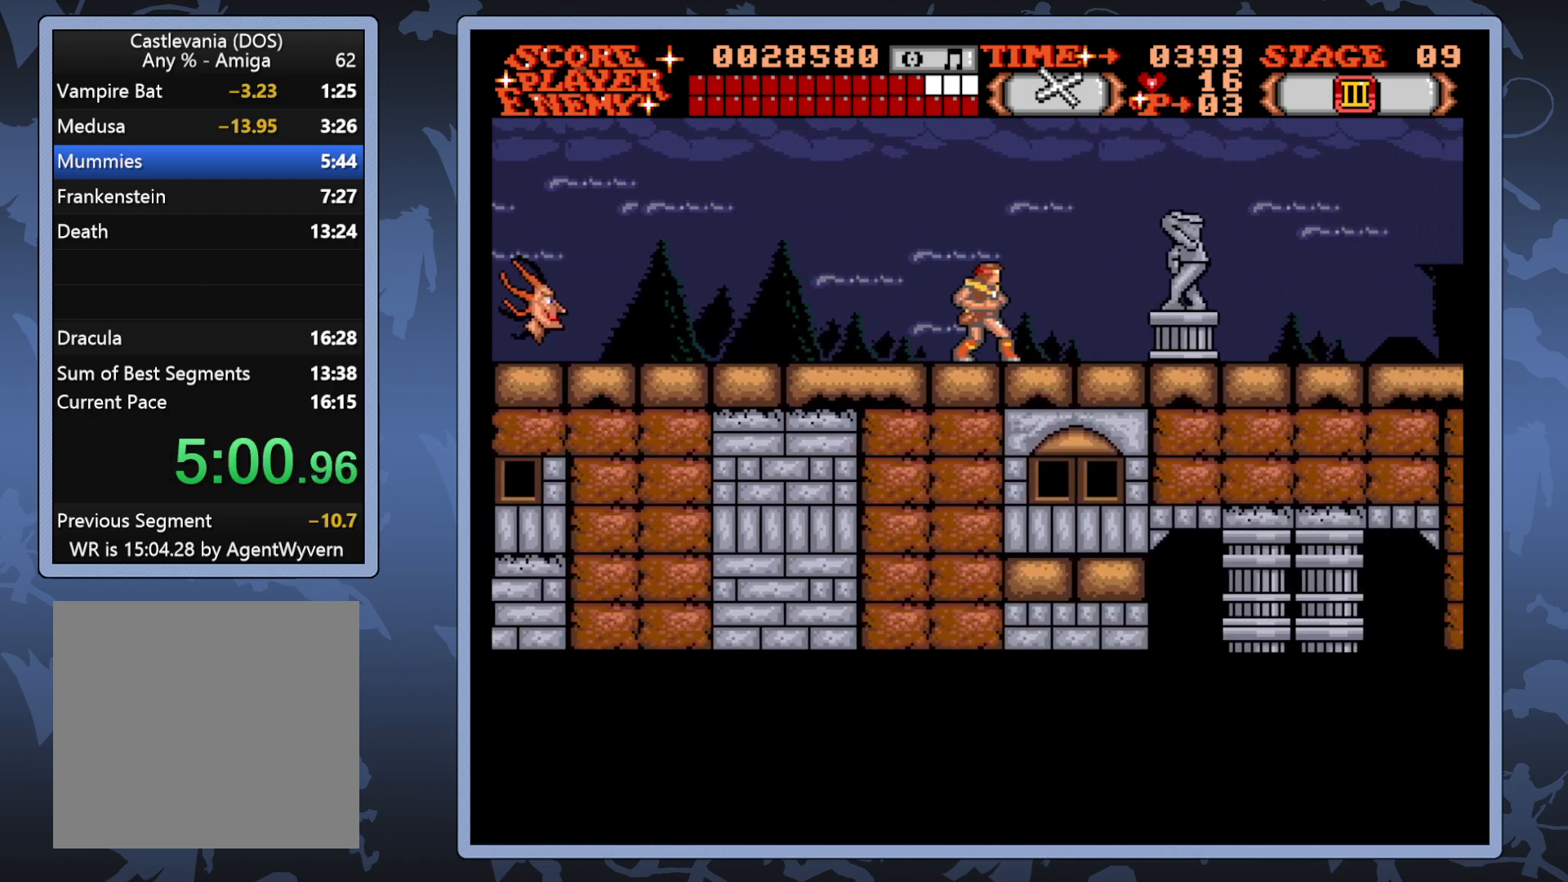
{"buttons": ["DPAD_RIGHT"], "right_stick": "center", "events": []}
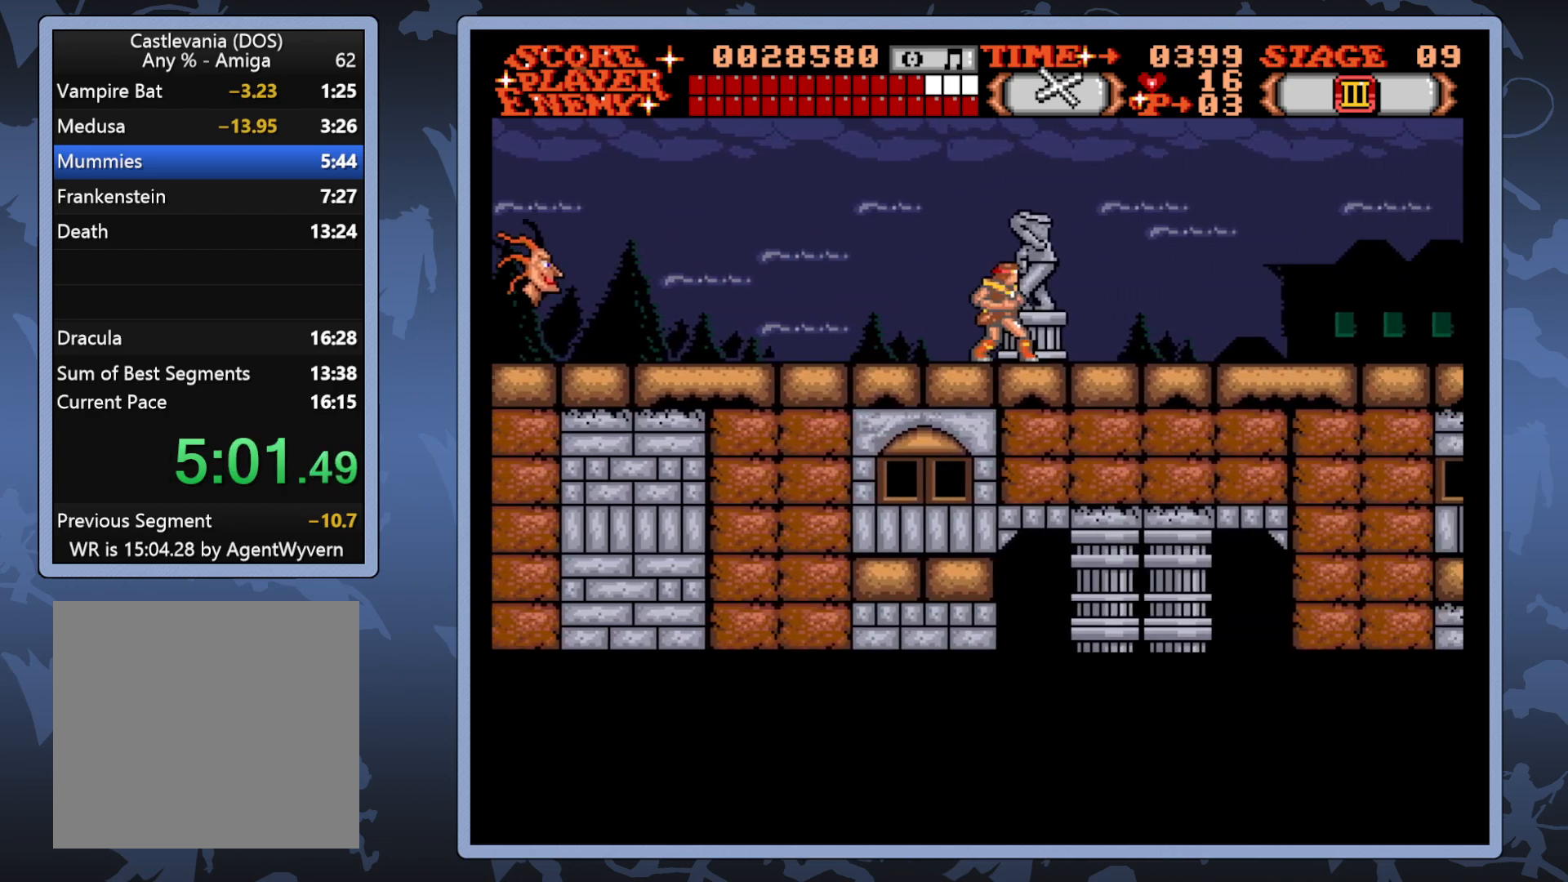
{"buttons": ["DPAD_RIGHT"], "right_stick": "center", "events": []}
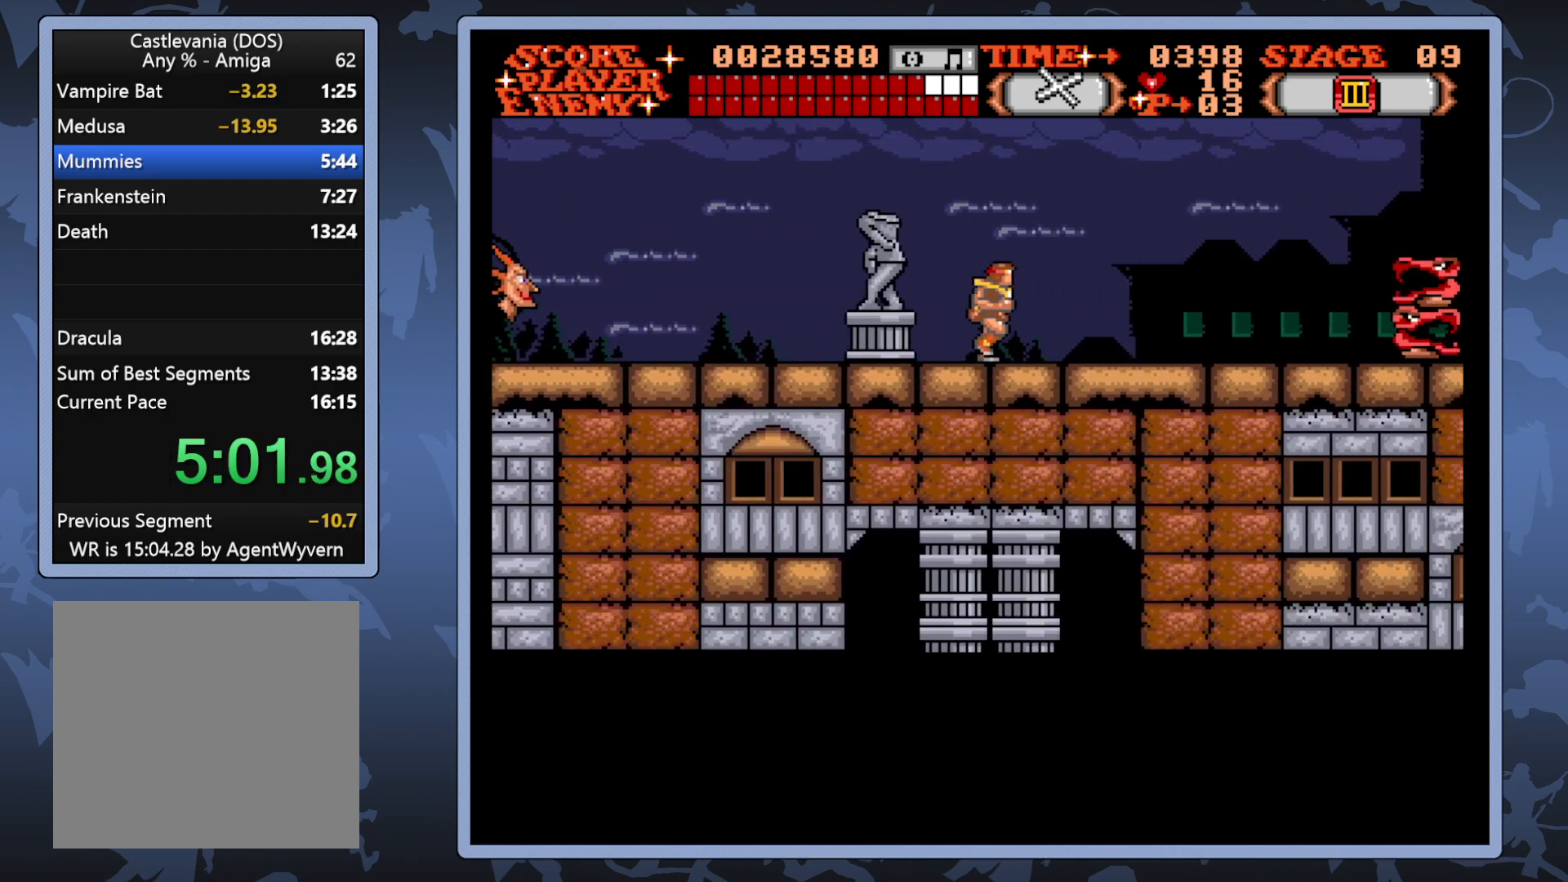
{"buttons": ["DPAD_RIGHT"], "right_stick": "center", "events": []}
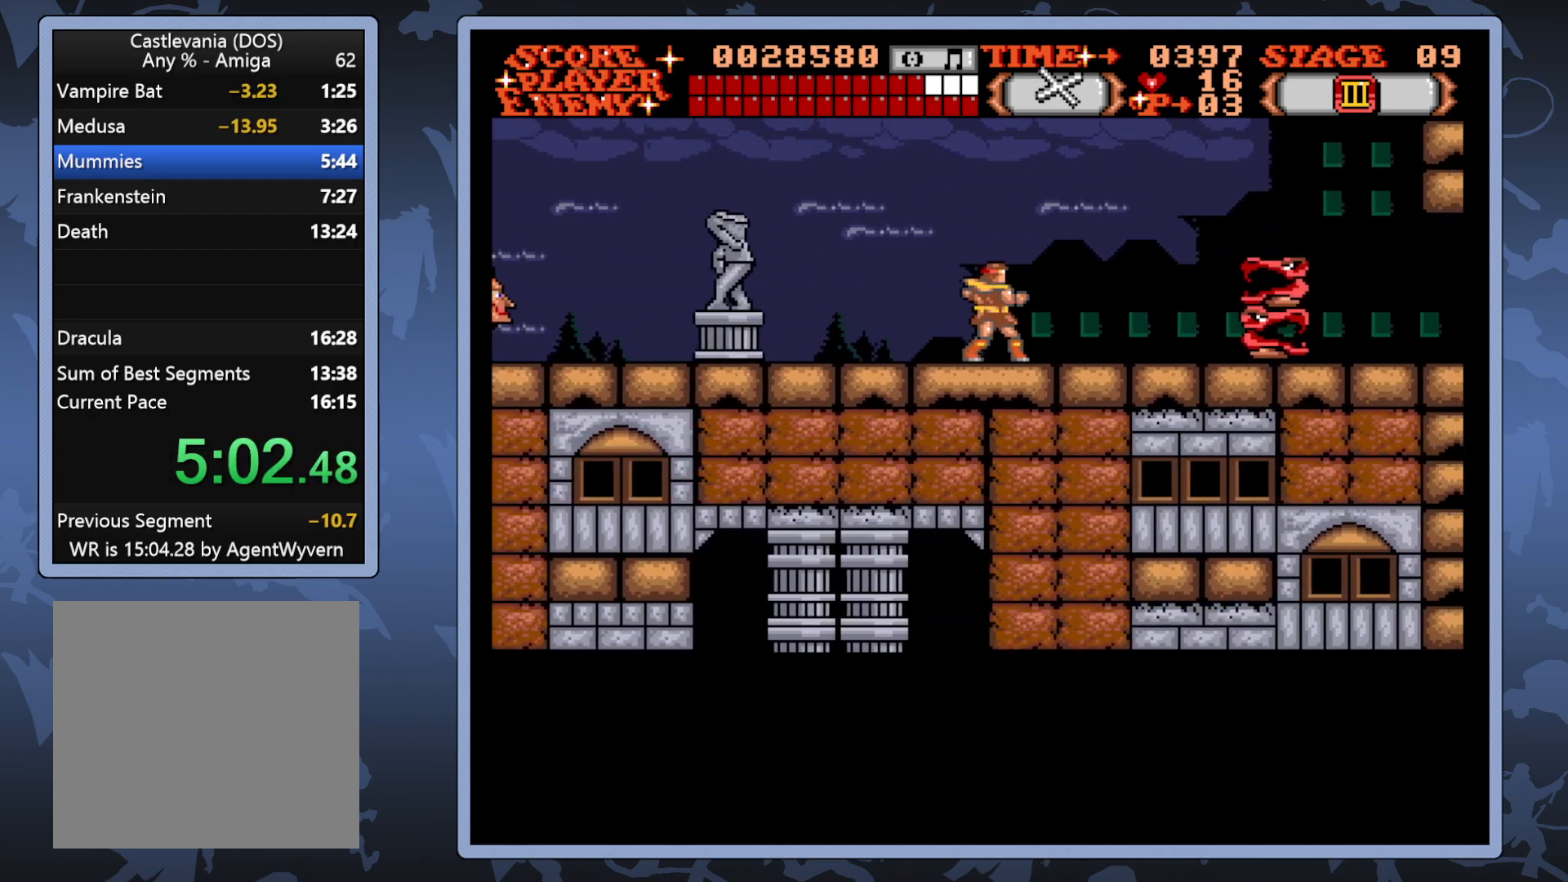
{"buttons": ["DPAD_RIGHT"], "right_stick": "center", "events": []}
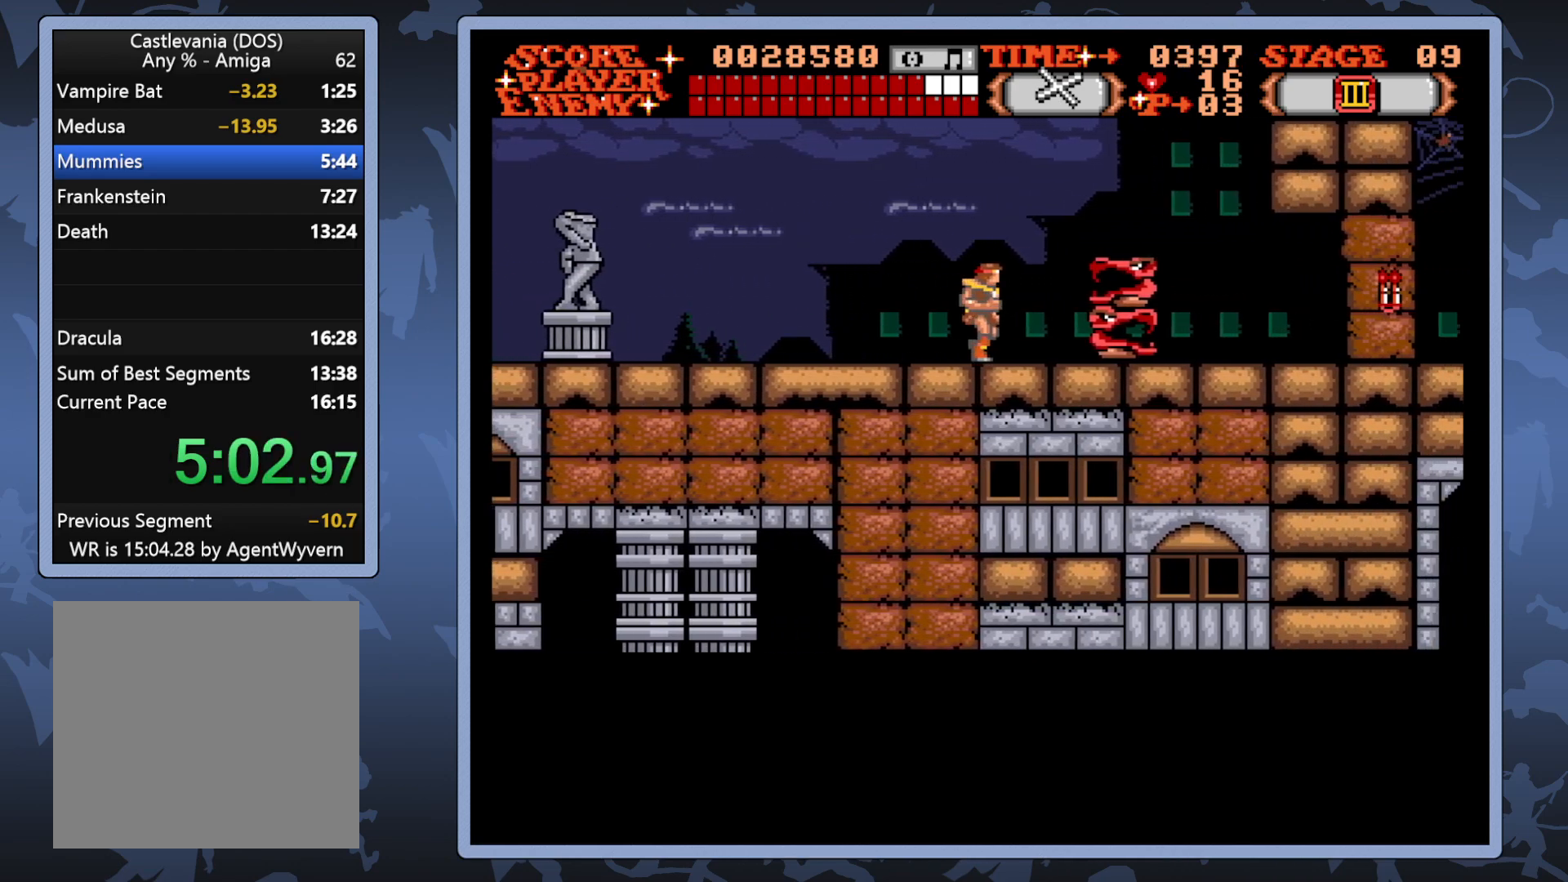
{"buttons": ["DPAD_RIGHT"], "right_stick": "center", "events": []}
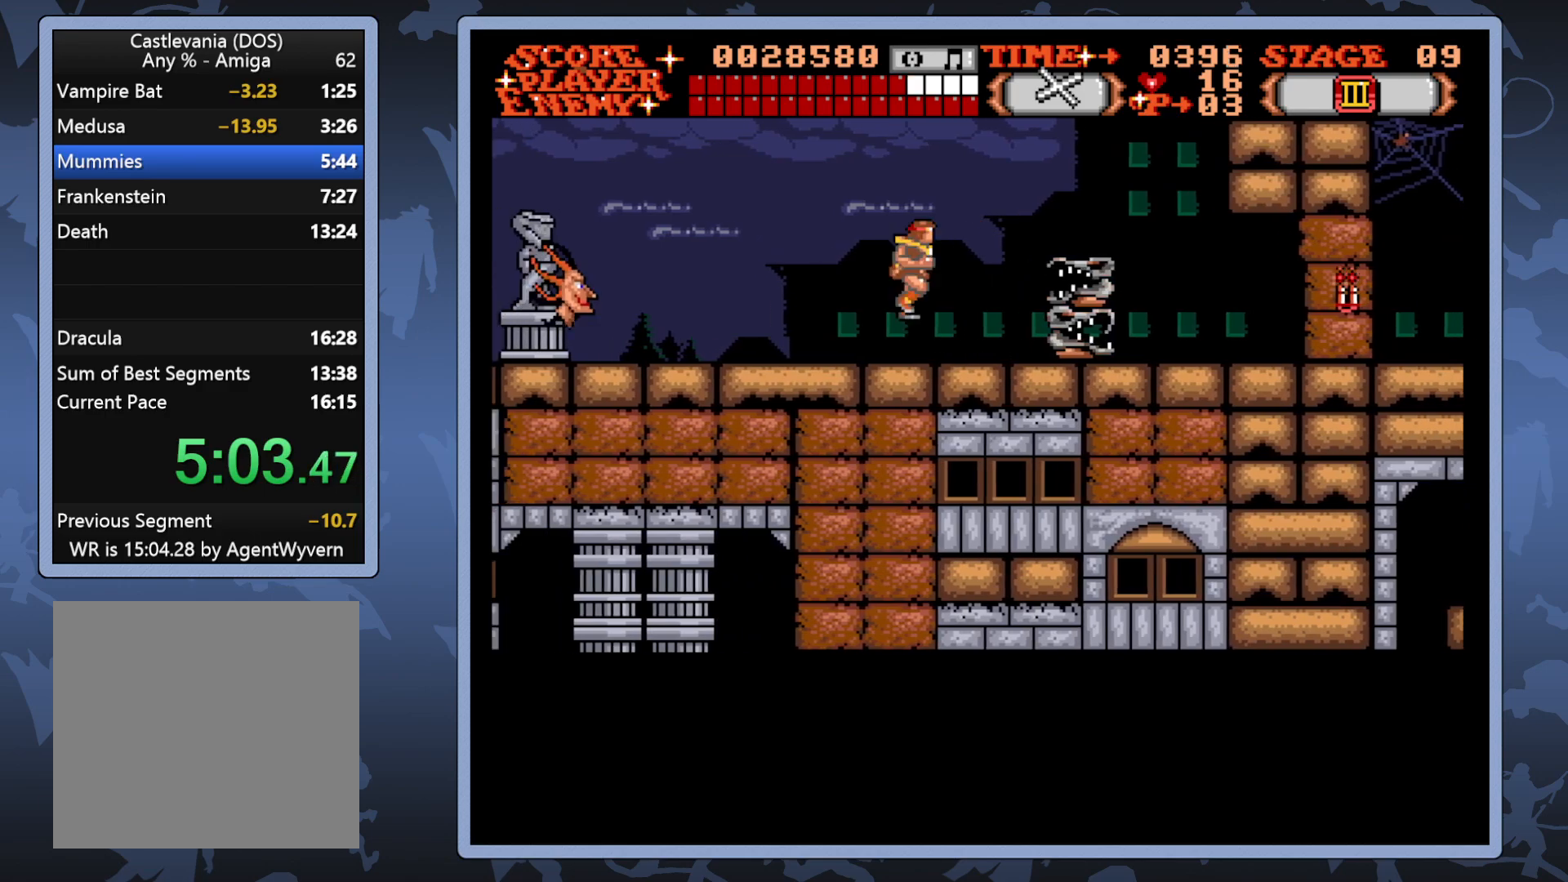
{"buttons": ["DPAD_RIGHT"], "right_stick": "center", "events": []}